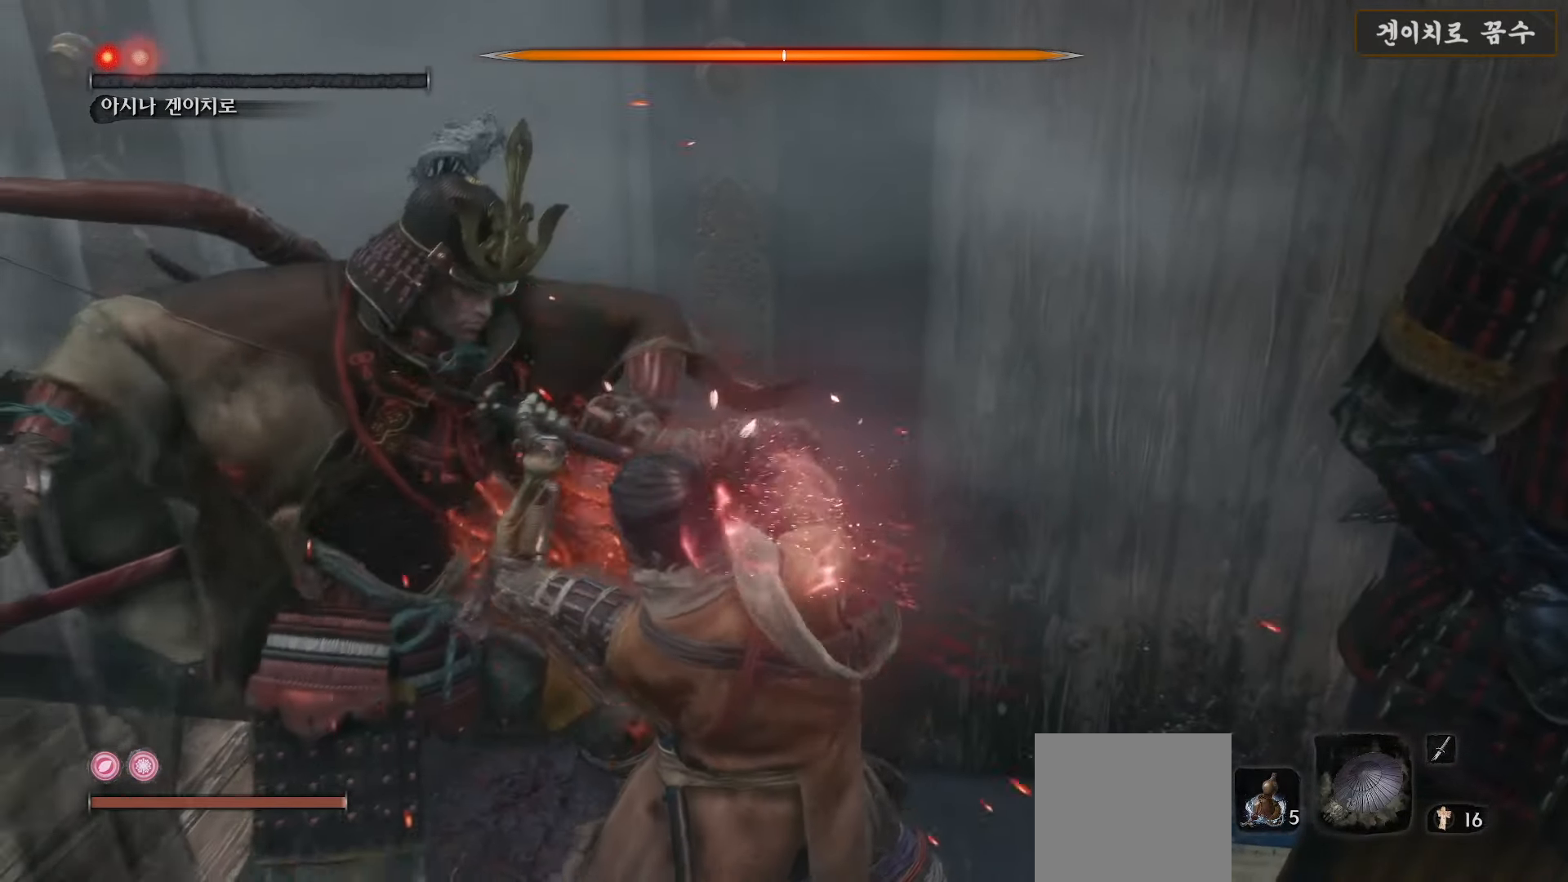
Gameplay with a controller (Xbox layout); each line is a JSON object with the inputs held at the frame after it. "events" lists button and stick changes between this image and that frame as [ms after this image, input, new state], when the widget could be followed in between.
{"buttons": [], "left_stick": "center", "right_stick": "down-right", "events": [[383, "right_stick", "down-right"]]}
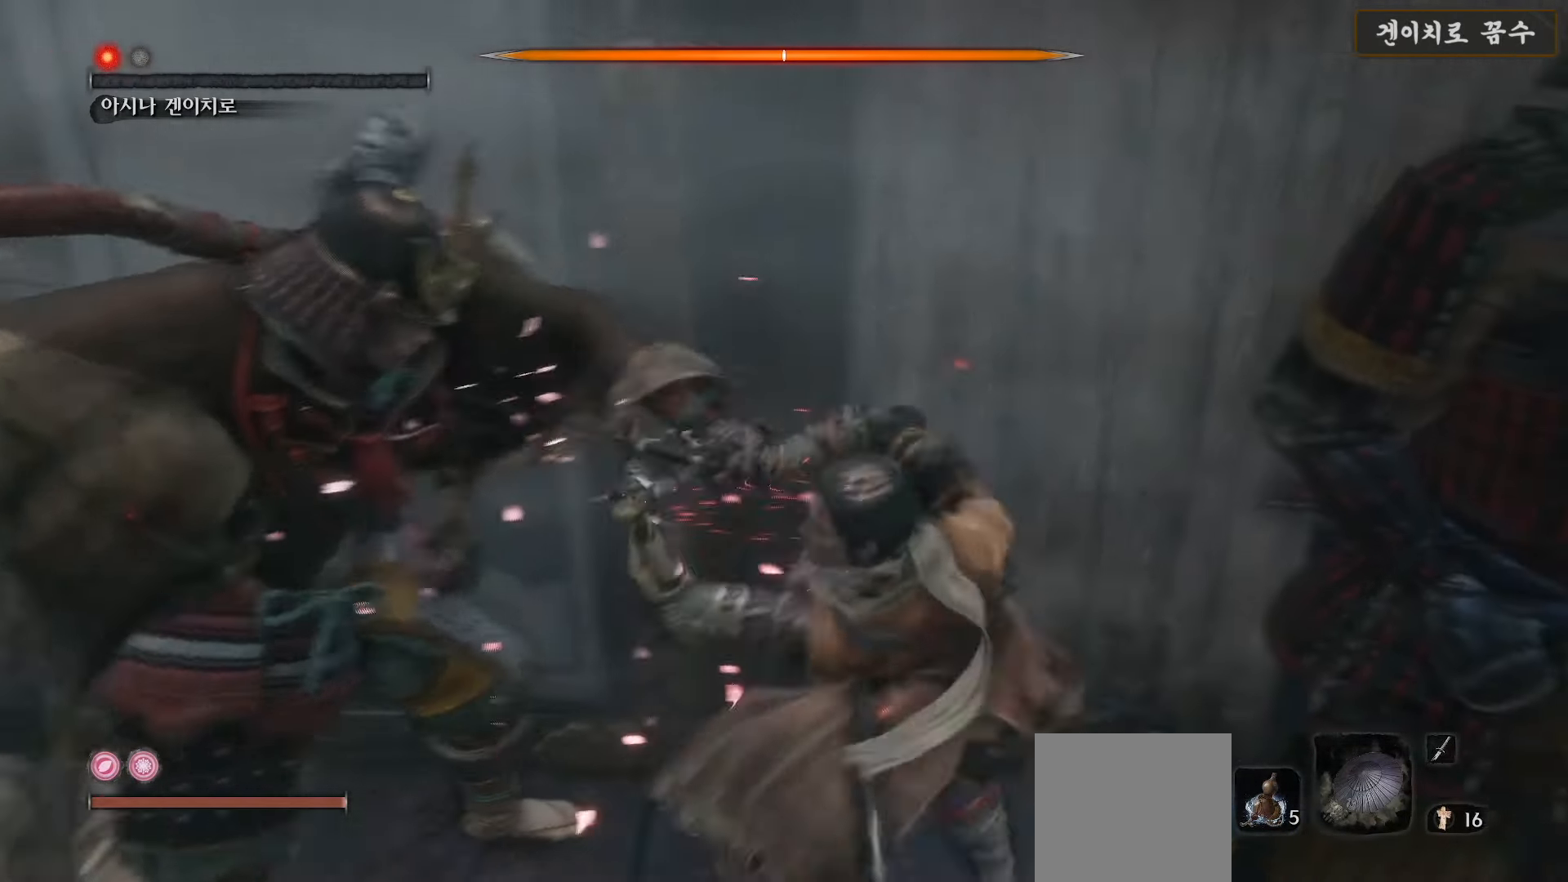
{"buttons": [], "left_stick": "center", "right_stick": "center", "events": [[200, "right_stick", "center"]]}
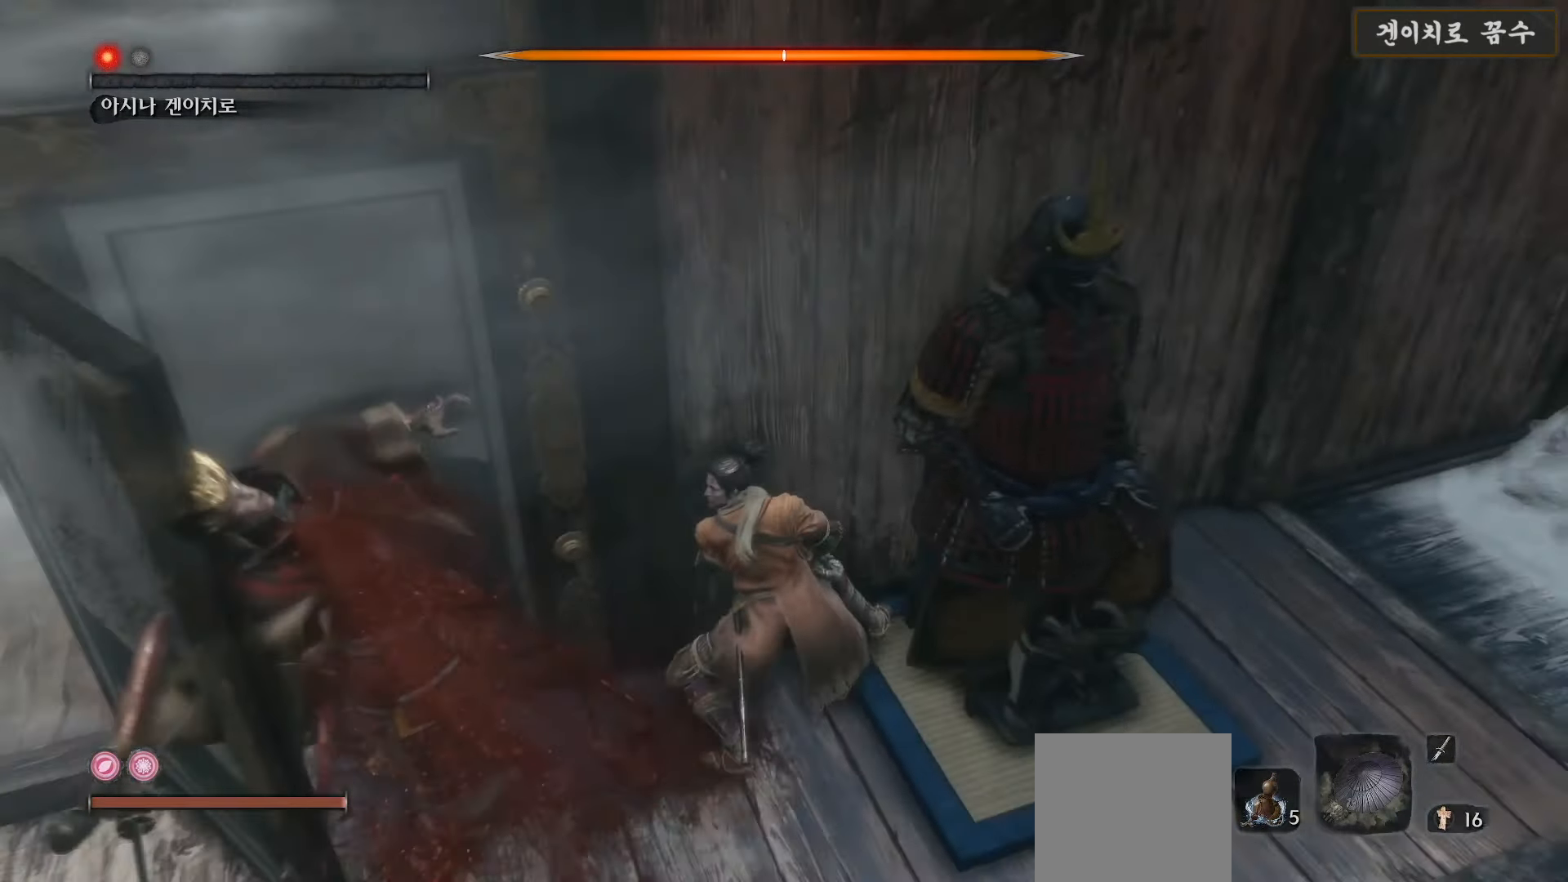
{"buttons": [], "left_stick": "center", "right_stick": "center", "events": []}
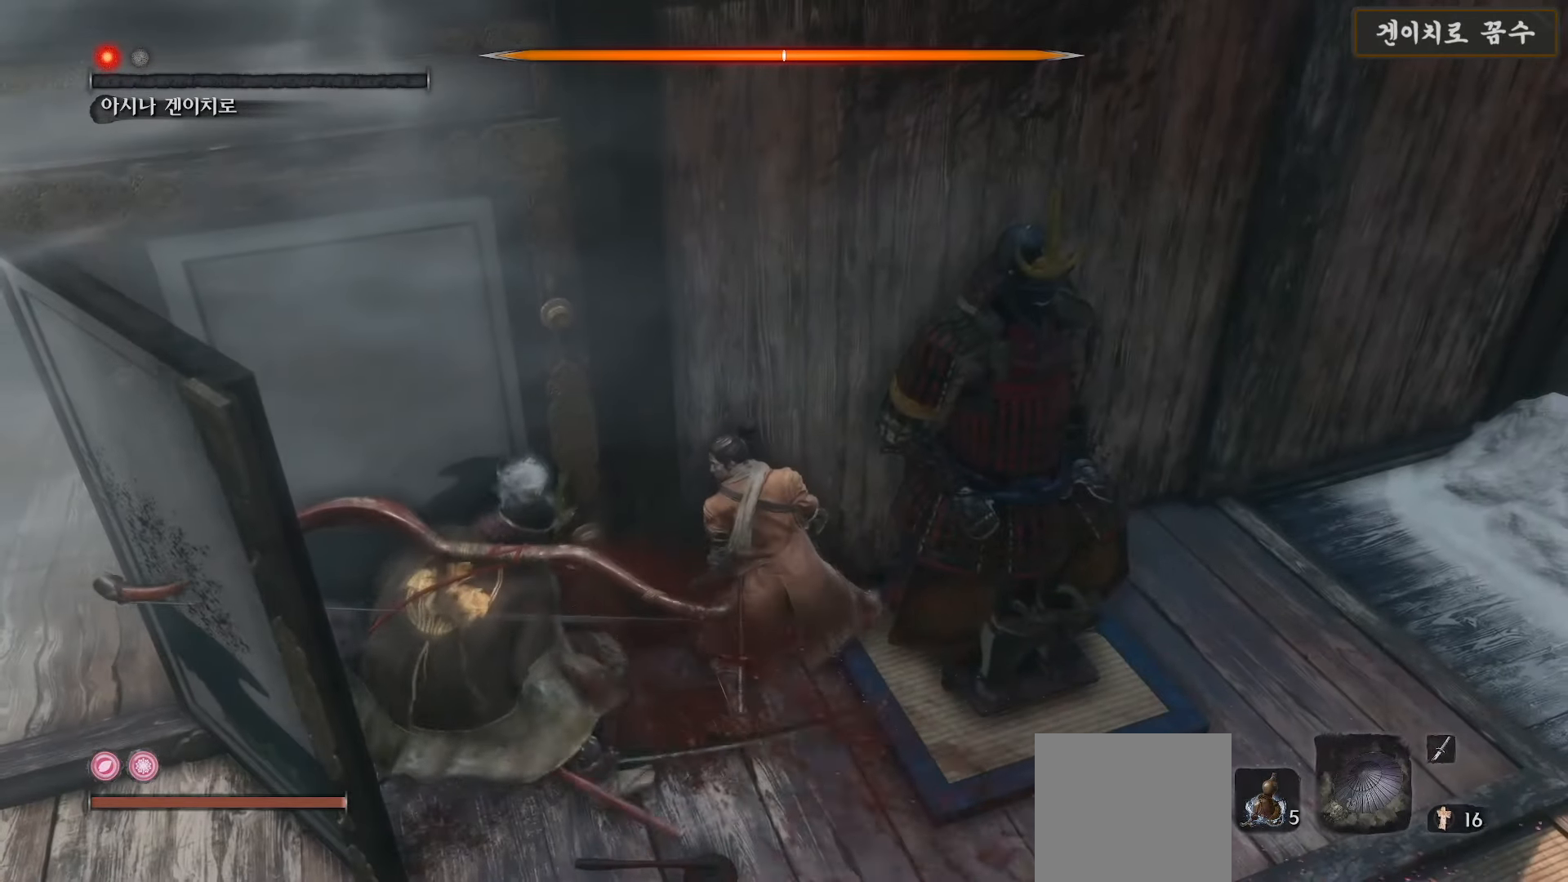
{"buttons": ["R1"], "left_stick": "up", "right_stick": "center", "events": [[133, "left_stick", "up"], [250, "R1", "down"], [350, "R1", "up"], [450, "R1", "down"]]}
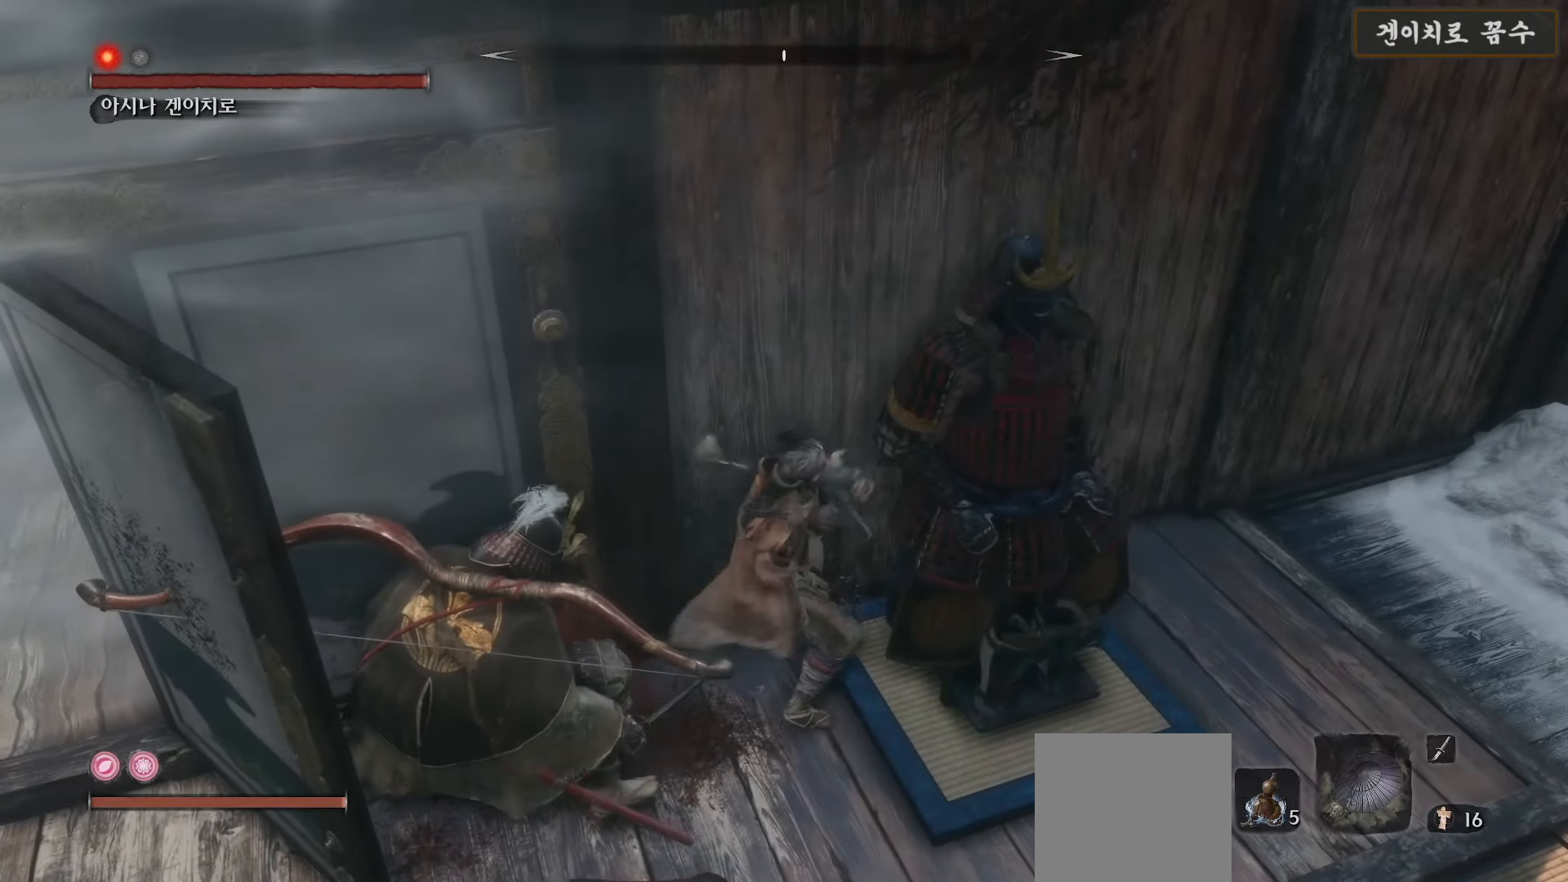
{"buttons": [], "left_stick": "up", "right_stick": "center", "events": [[33, "R1", "up"], [133, "R1", "down"], [217, "R1", "up"], [350, "R1", "down"], [417, "R1", "up"]]}
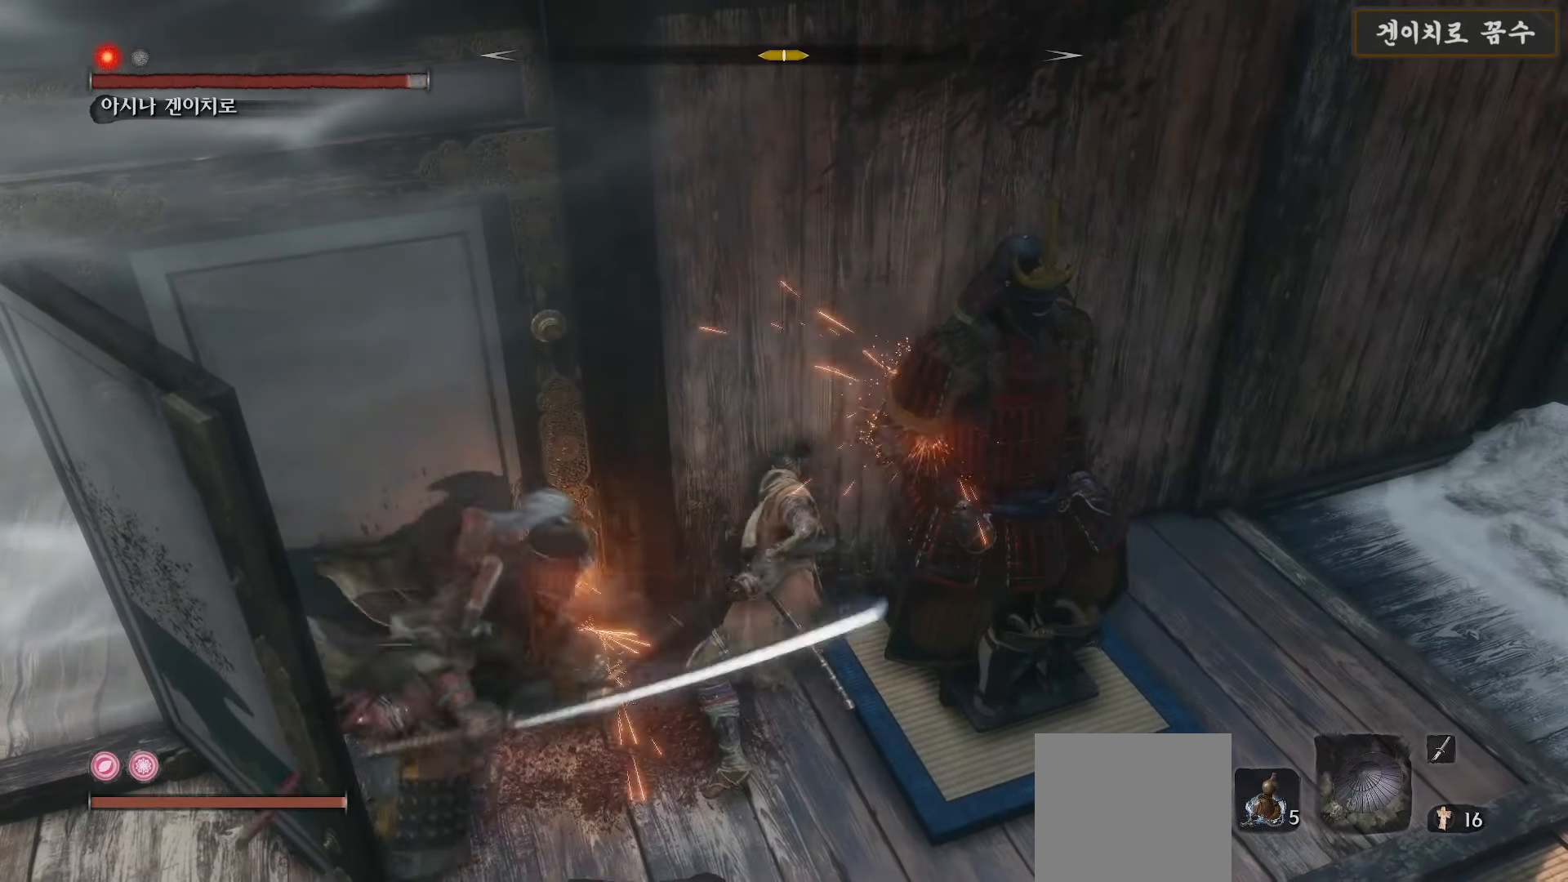
{"buttons": [], "left_stick": "up", "right_stick": "center", "events": [[17, "R1", "down"], [117, "R1", "up"], [217, "R1", "down"], [300, "R1", "up"], [400, "R1", "down"], [483, "R1", "up"]]}
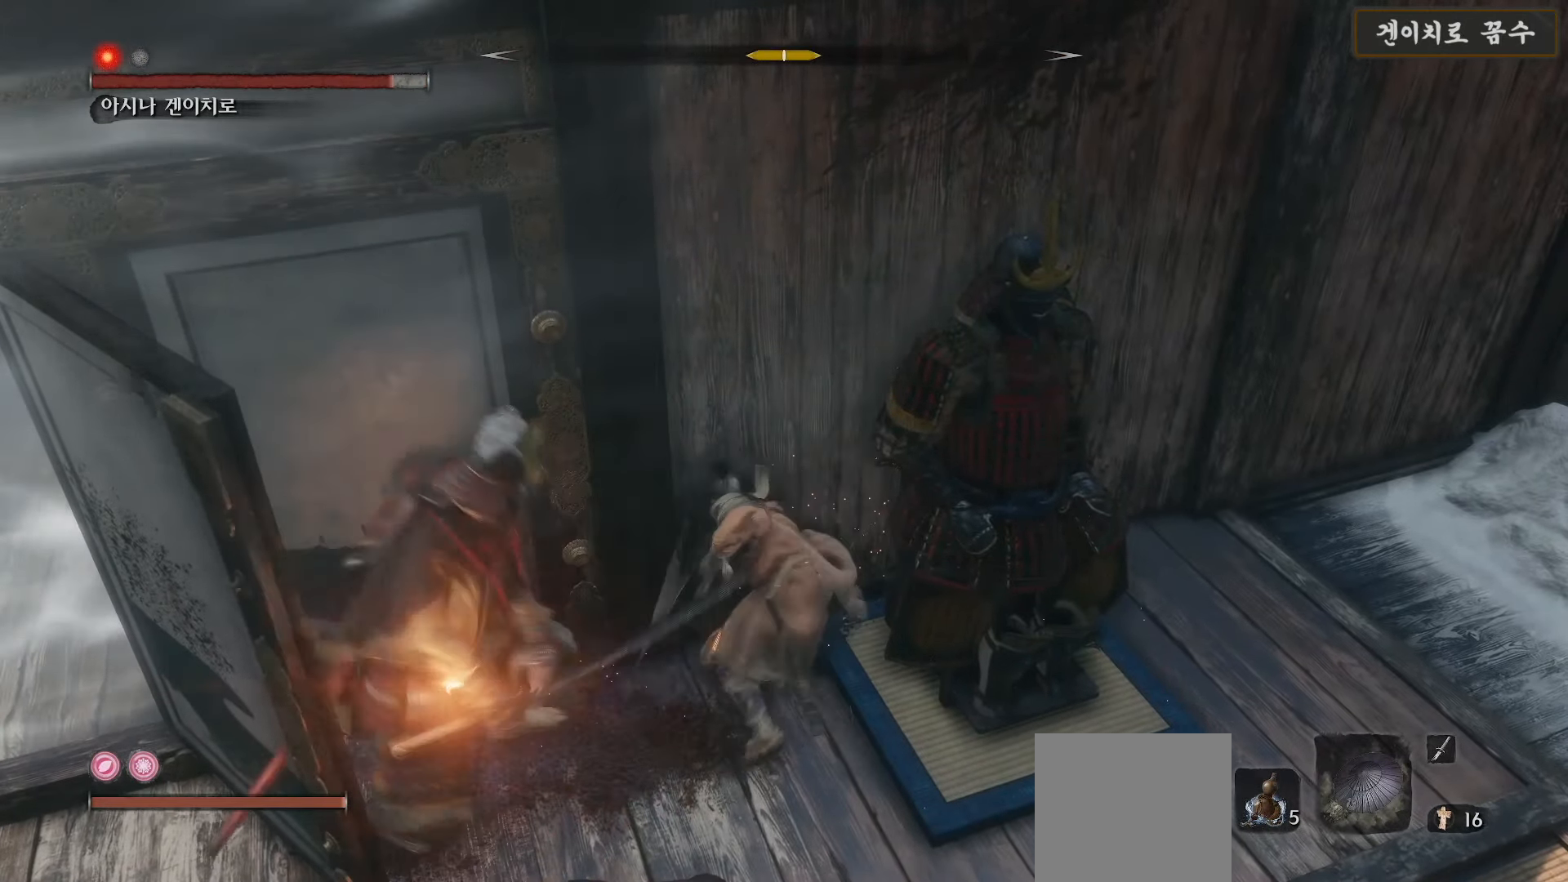
{"buttons": ["R1"], "left_stick": "up", "right_stick": "center", "events": [[83, "R1", "down"], [183, "R1", "up"], [283, "R1", "down"], [350, "R1", "up"], [467, "R1", "down"]]}
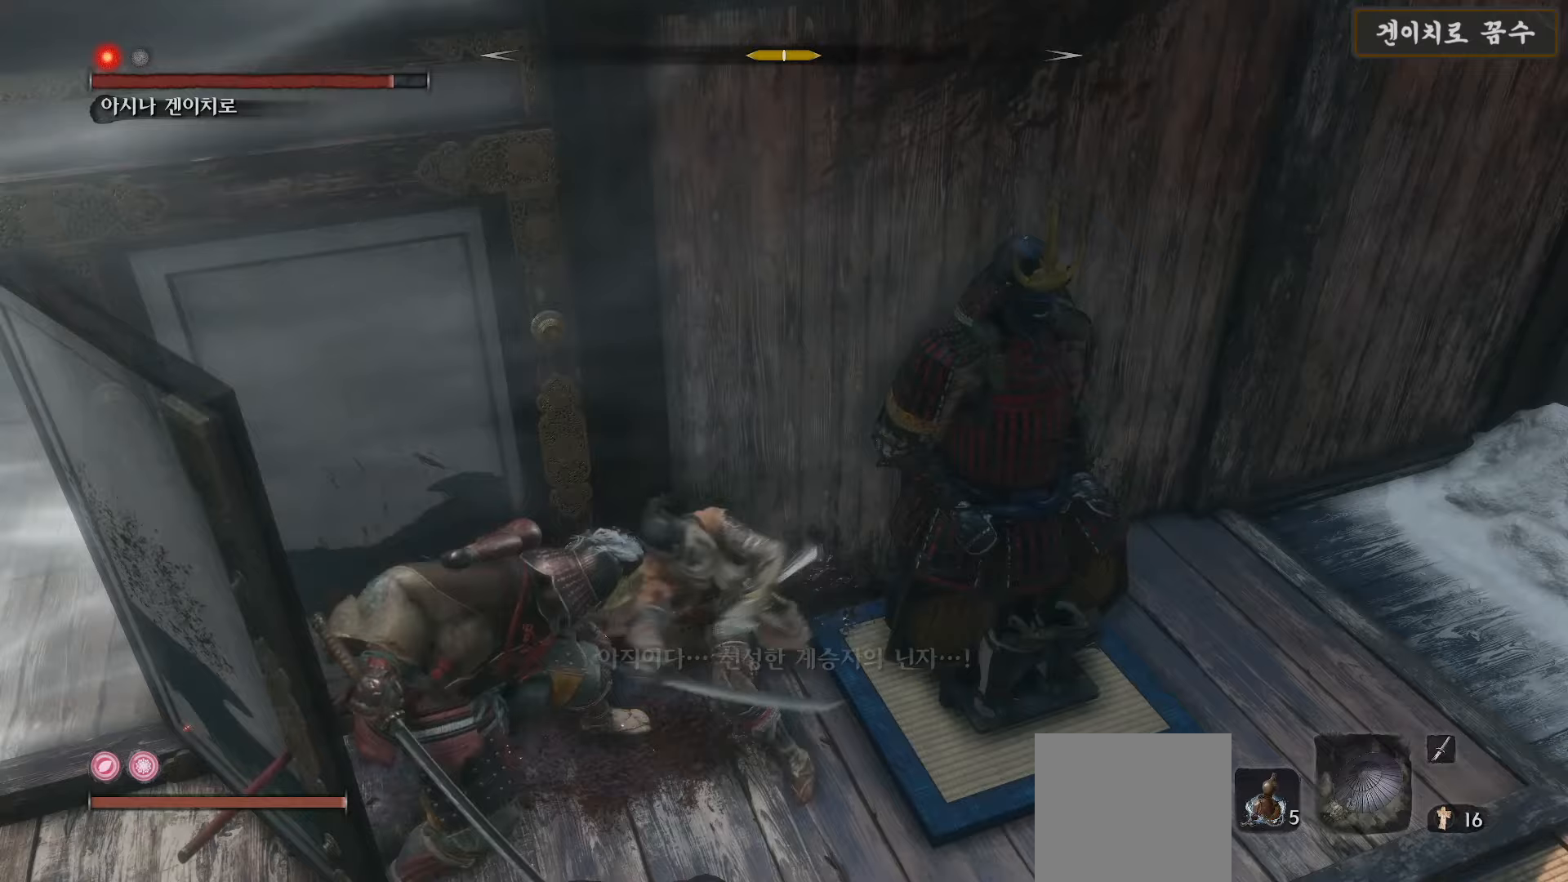
{"buttons": [], "left_stick": "up", "right_stick": "center", "events": [[50, "R1", "up"], [150, "R1", "down"], [250, "R1", "up"], [350, "R1", "down"], [433, "R1", "up"]]}
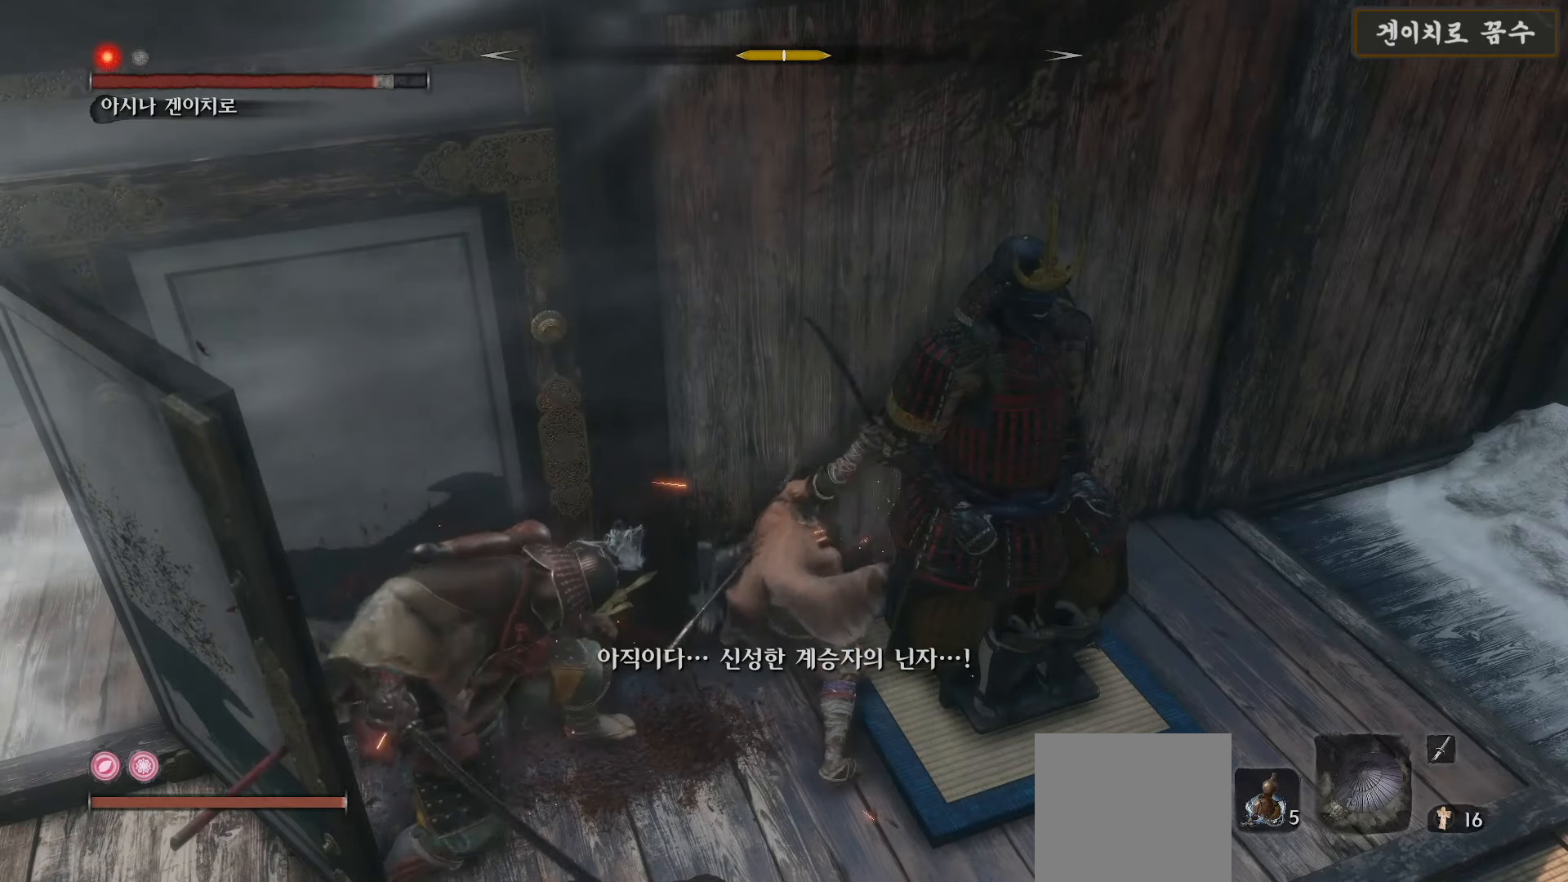
{"buttons": ["R1"], "left_stick": "up-left", "right_stick": "center", "events": [[33, "R1", "down"], [133, "R1", "up"], [250, "R1", "down"], [250, "left_stick", "up-left"], [350, "R1", "up"], [467, "R1", "down"]]}
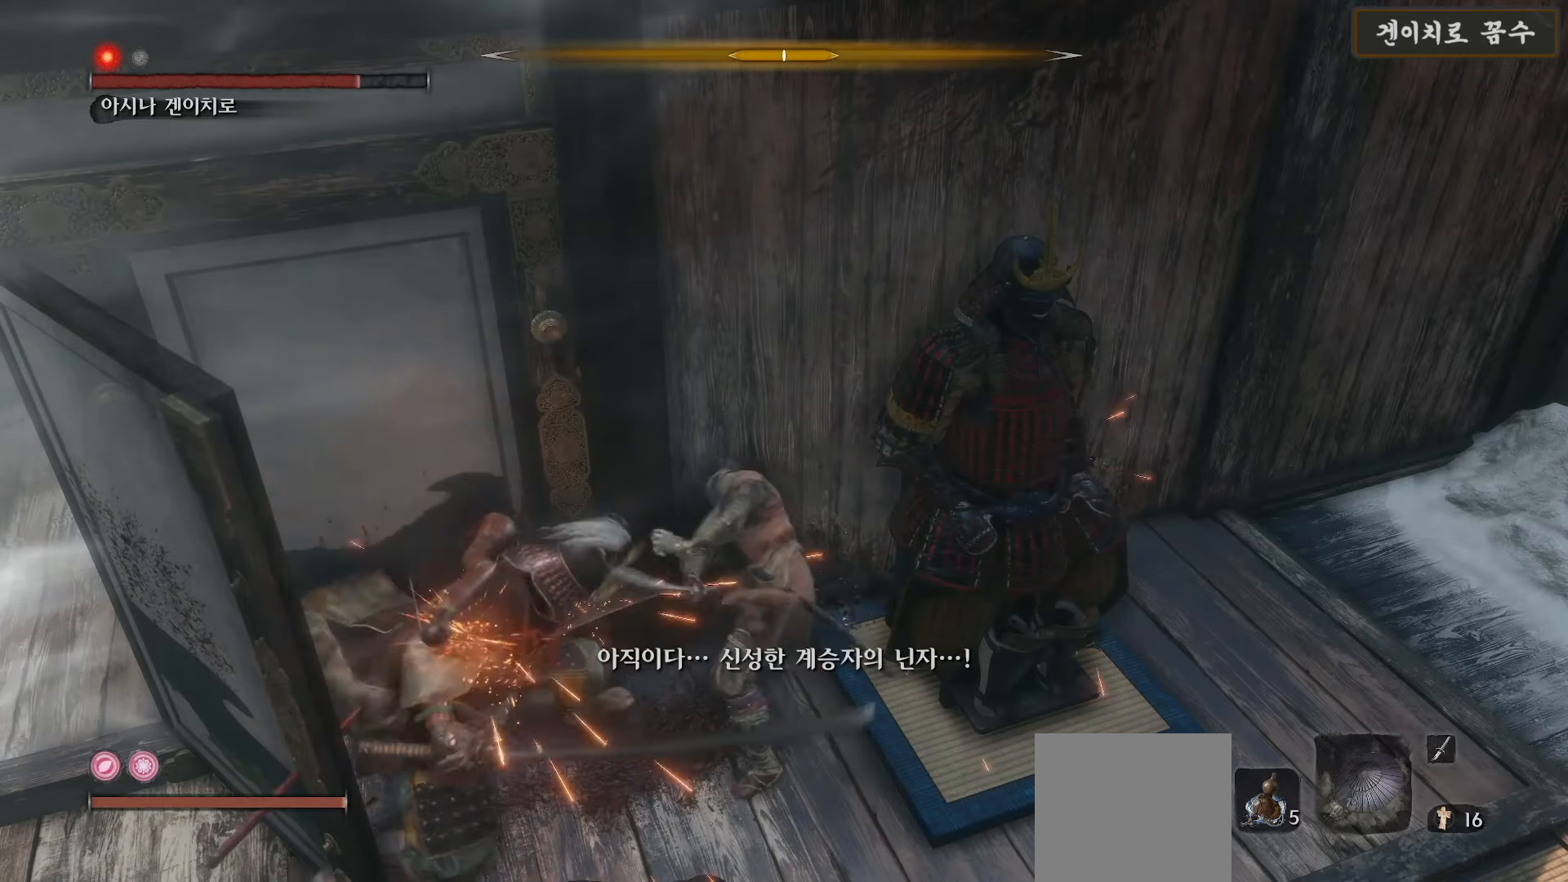
{"buttons": [], "left_stick": "up", "right_stick": "center", "events": [[17, "left_stick", "left"], [50, "R1", "up"], [383, "left_stick", "center"], [483, "left_stick", "up"]]}
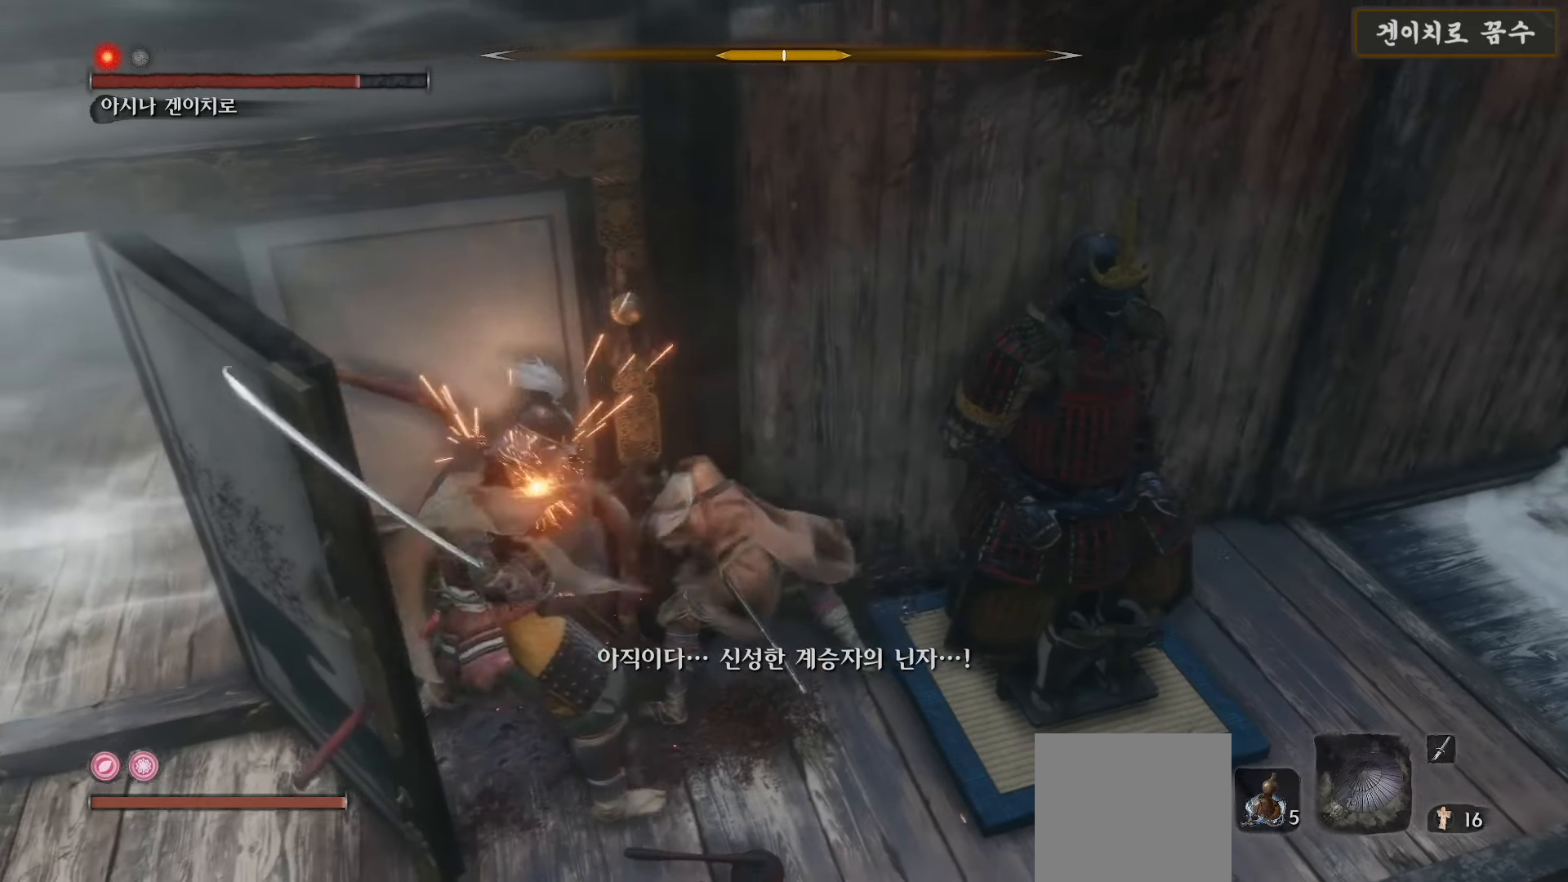
{"buttons": ["R1"], "left_stick": "up", "right_stick": "center", "events": [[33, "R1", "down"], [150, "R1", "up"], [250, "R1", "down"], [350, "R1", "up"], [450, "R1", "down"]]}
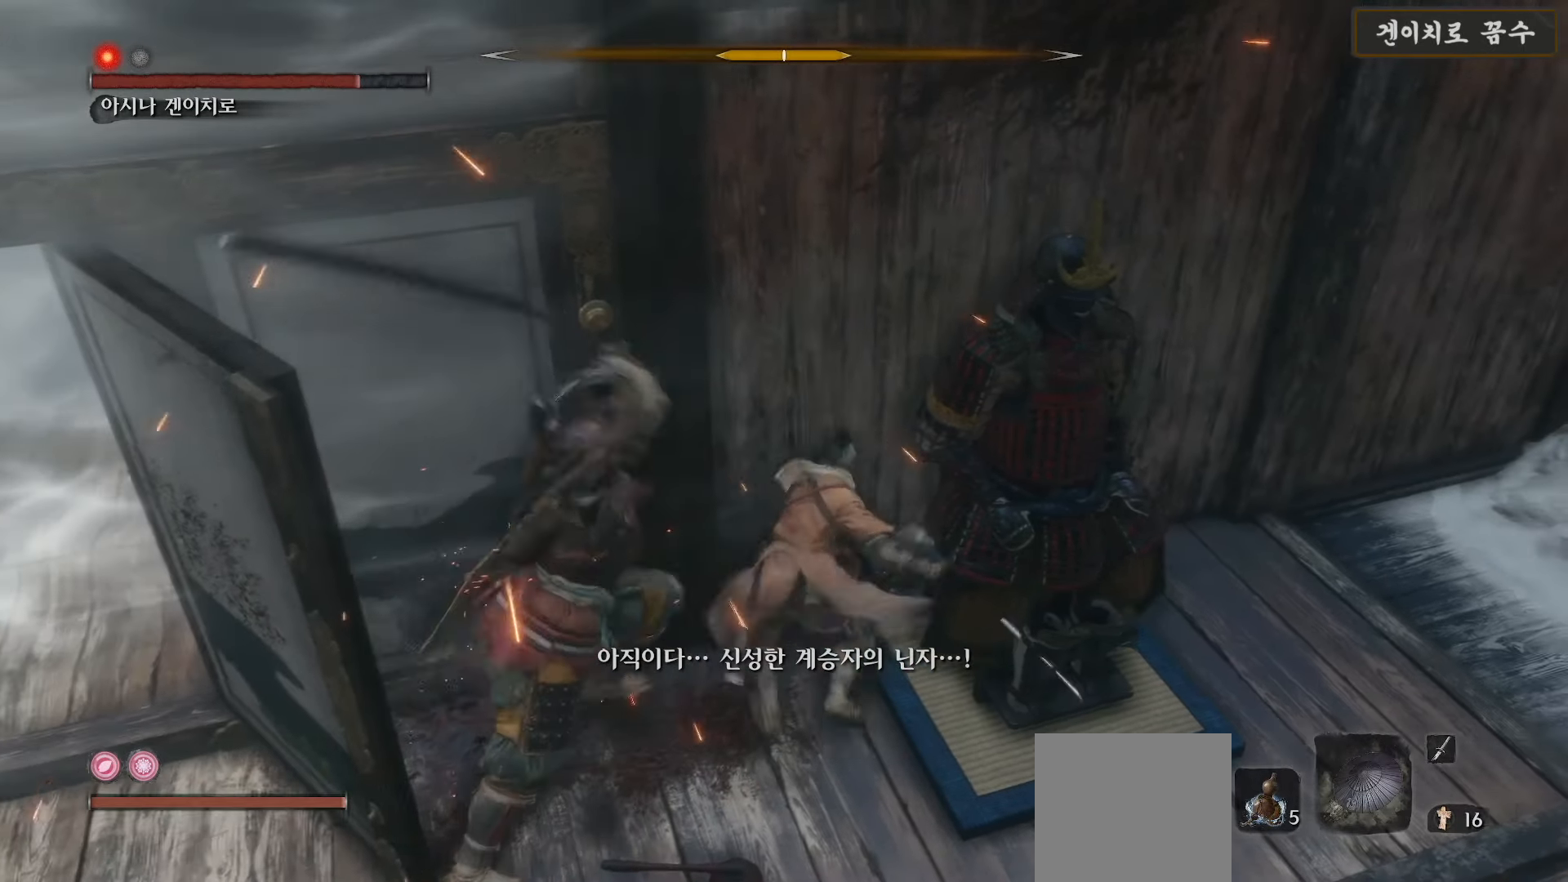
{"buttons": [], "left_stick": "up", "right_stick": "center", "events": [[33, "R1", "up"], [133, "R1", "down"], [233, "R1", "up"], [317, "R1", "down"], [400, "R1", "up"], [417, "R1", "down"], [433, "R1", "up"]]}
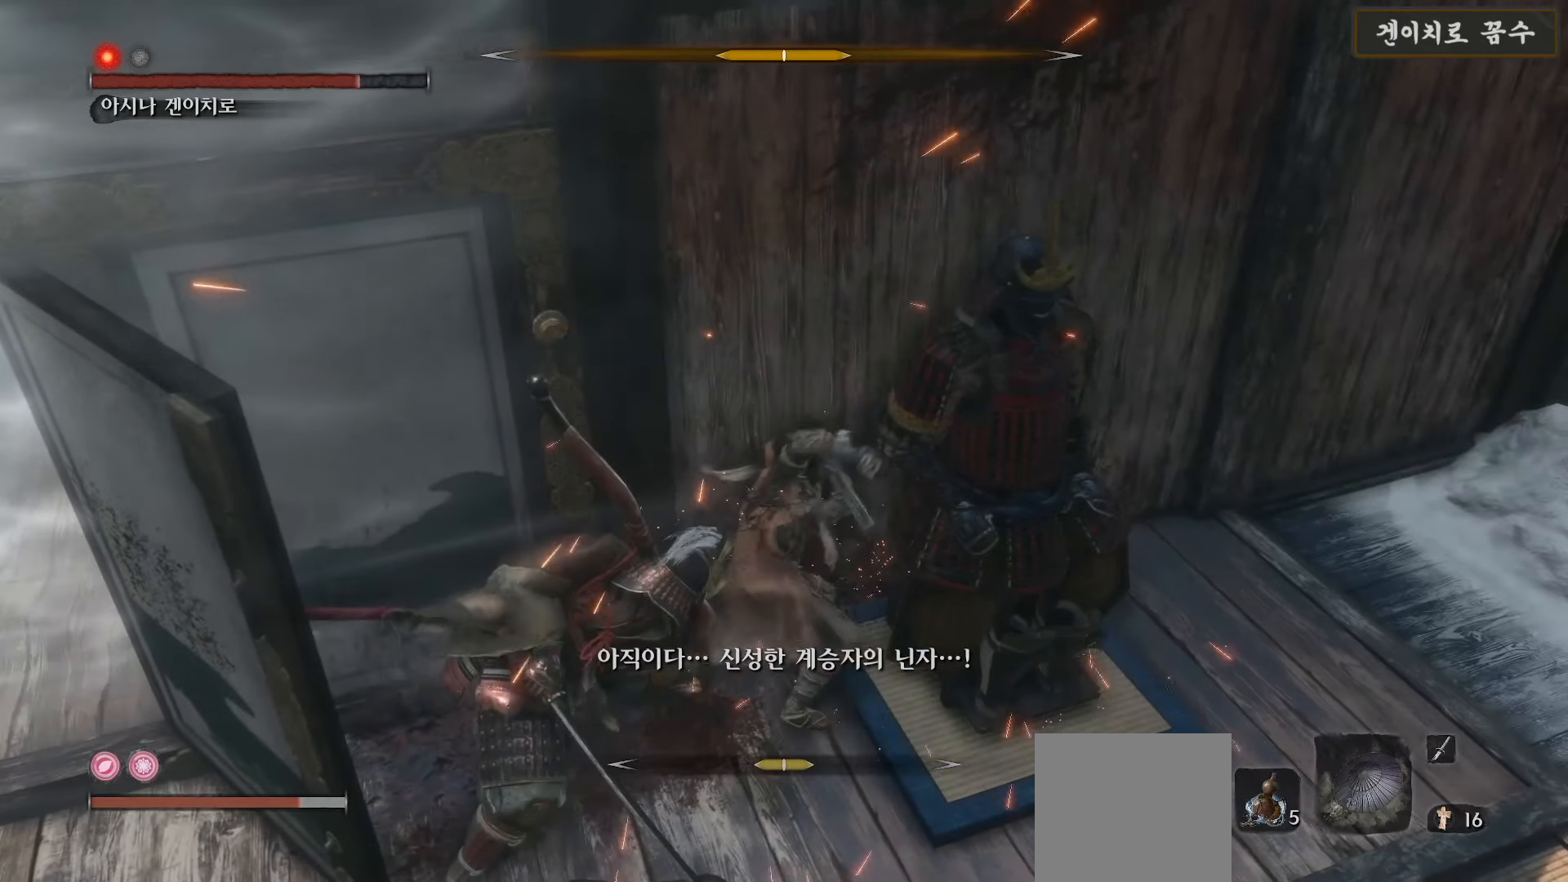
{"buttons": [], "left_stick": "up", "right_stick": "center", "events": [[17, "R1", "down"], [117, "R1", "up"], [217, "R1", "down"], [300, "R1", "up"], [400, "R1", "down"], [500, "R1", "up"]]}
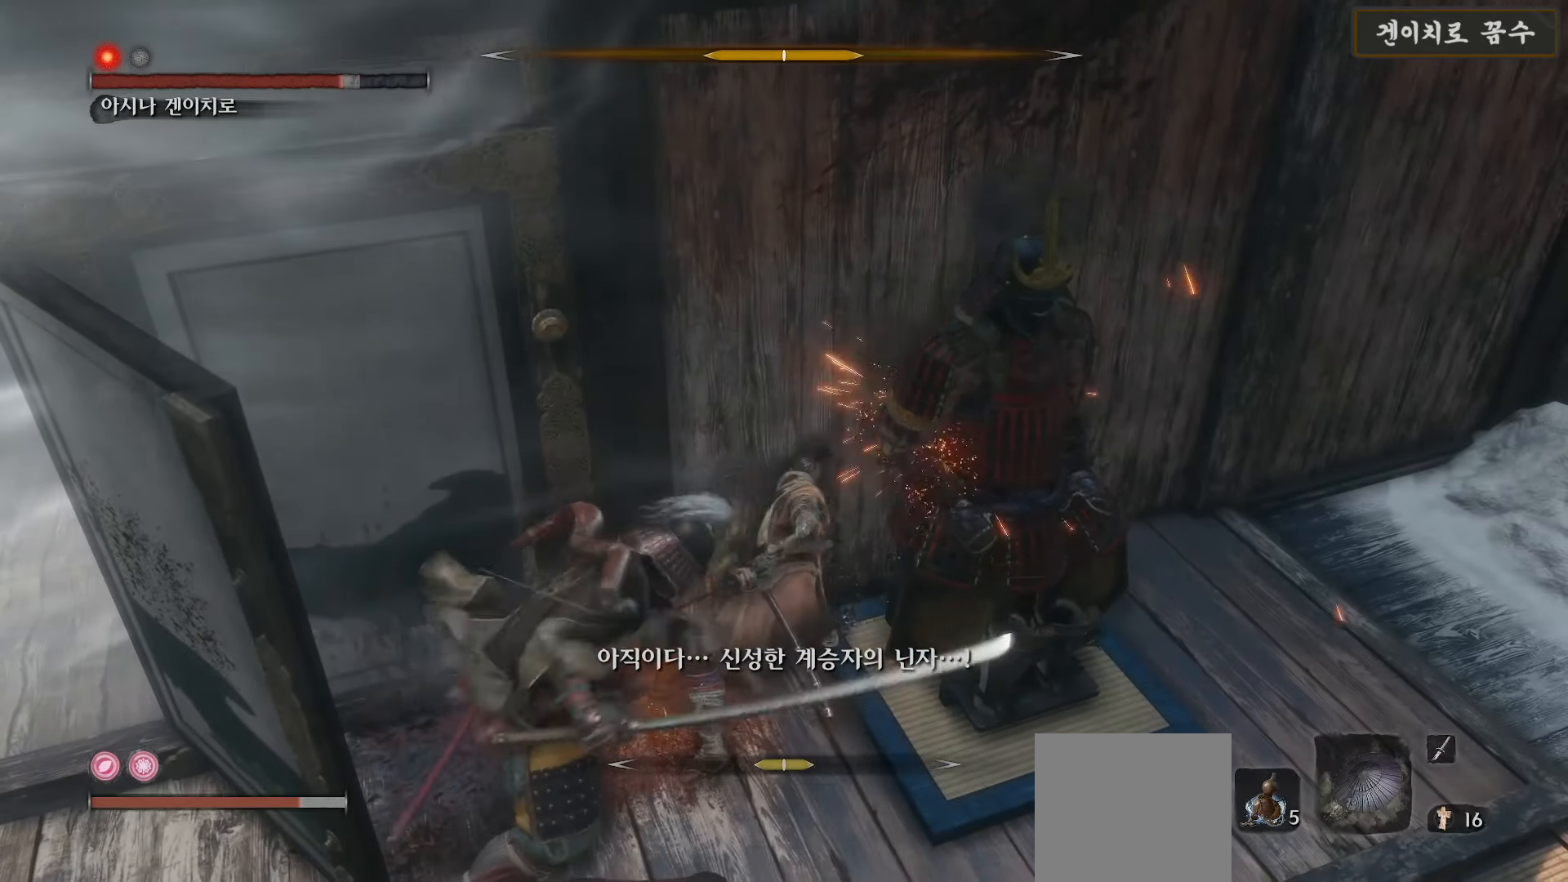
{"buttons": ["R1"], "left_stick": "up", "right_stick": "center", "events": [[83, "R1", "down"], [183, "R1", "up"], [267, "R1", "down"], [367, "R1", "up"], [467, "R1", "down"]]}
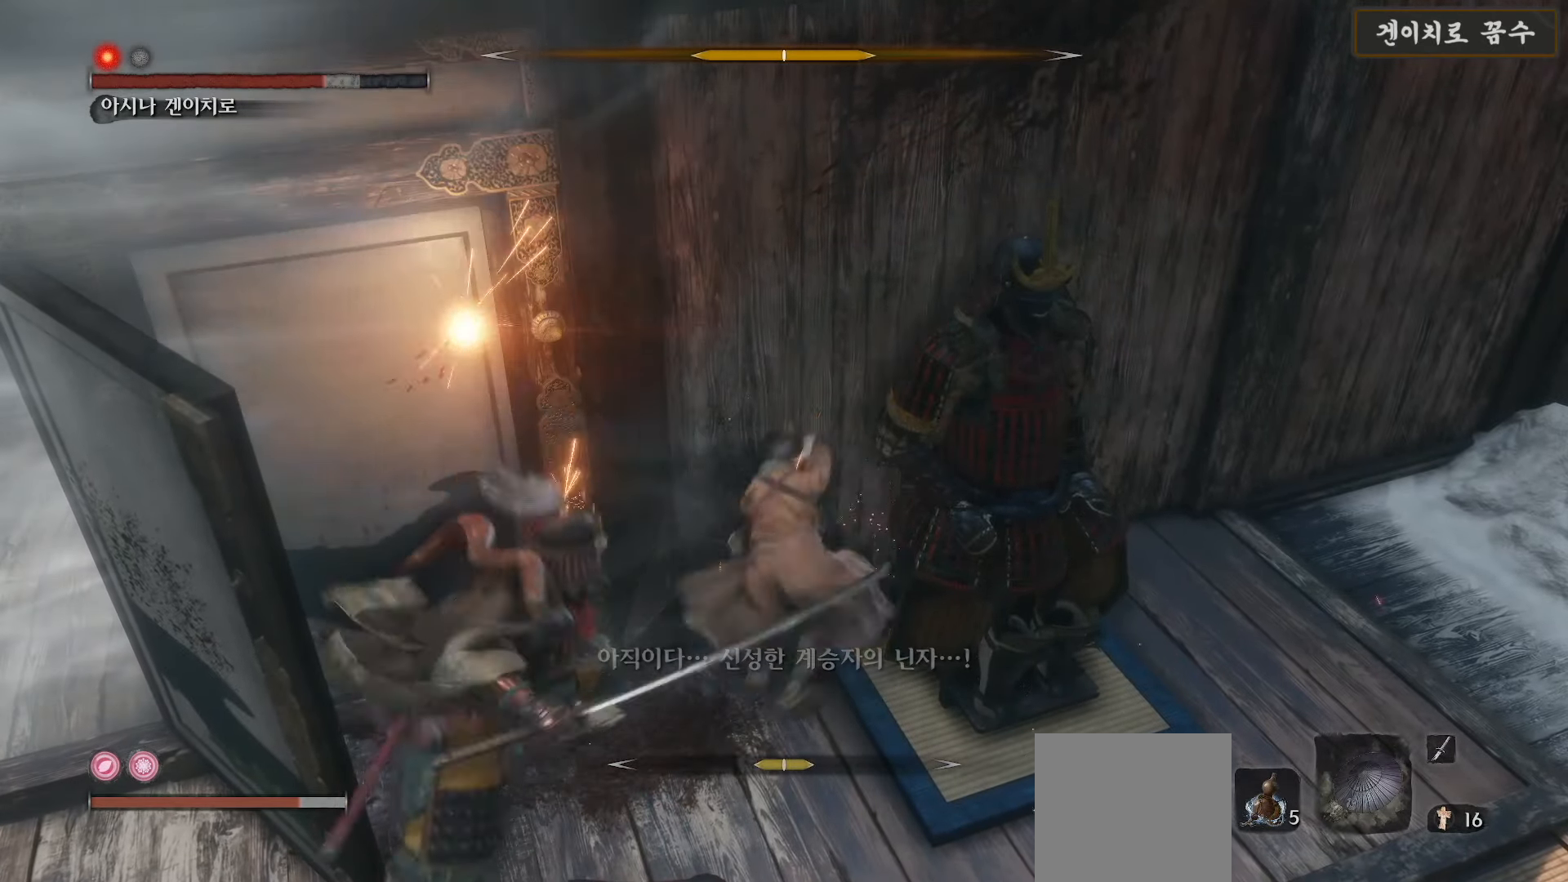
{"buttons": [], "left_stick": "up", "right_stick": "center", "events": [[67, "R1", "up"], [167, "R1", "down"], [250, "R1", "up"], [350, "R1", "down"], [450, "R1", "up"]]}
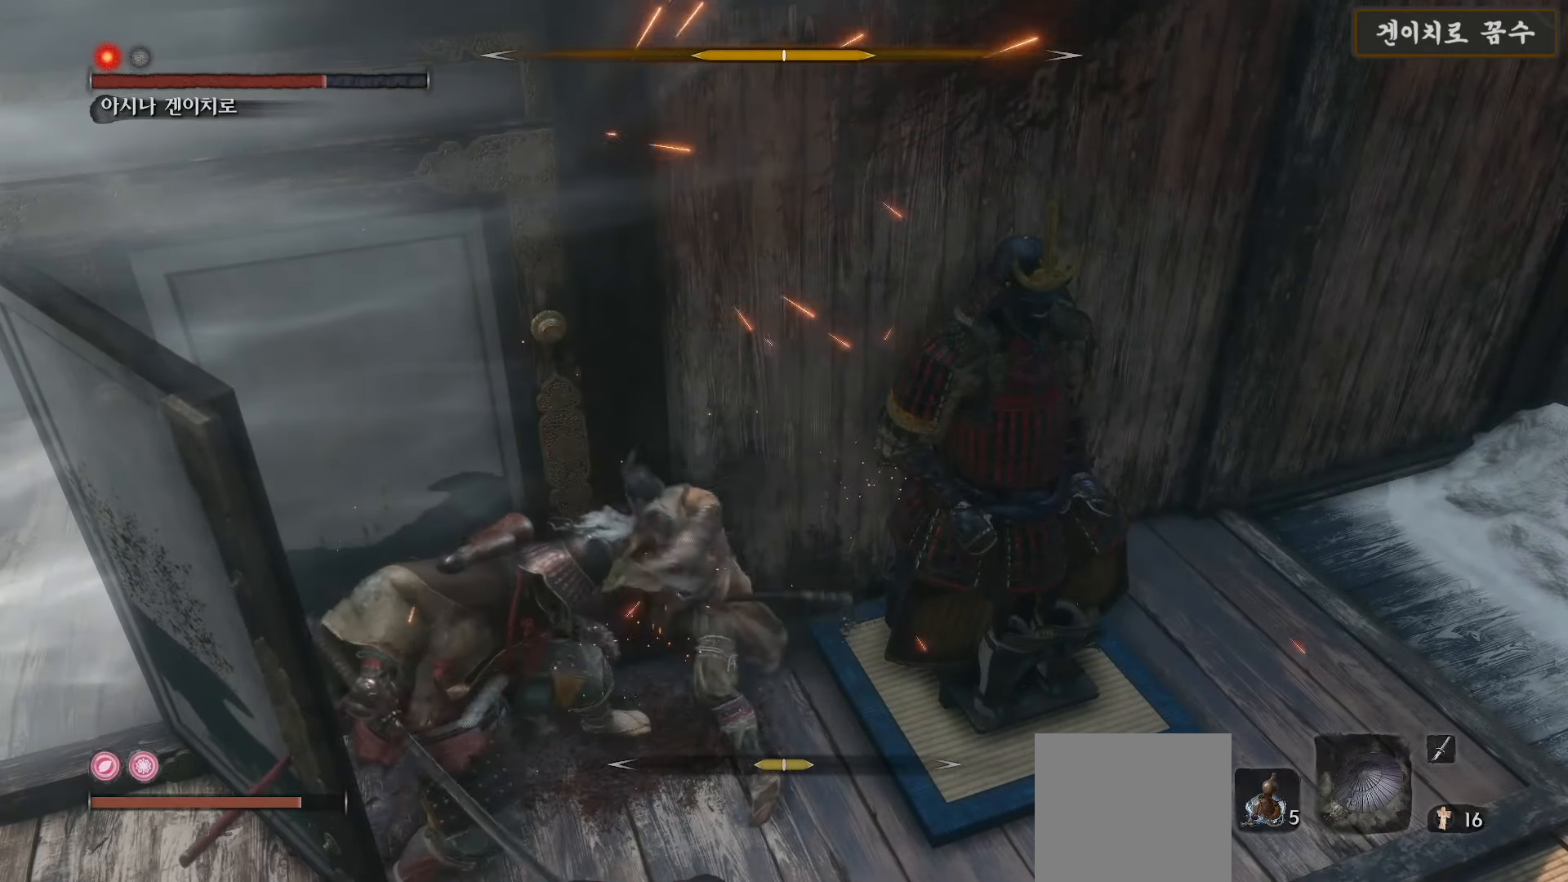
{"buttons": ["R1"], "left_stick": "up", "right_stick": "center", "events": [[50, "R1", "down"], [133, "R1", "up"], [233, "R1", "down"], [317, "R1", "up"], [417, "R1", "down"]]}
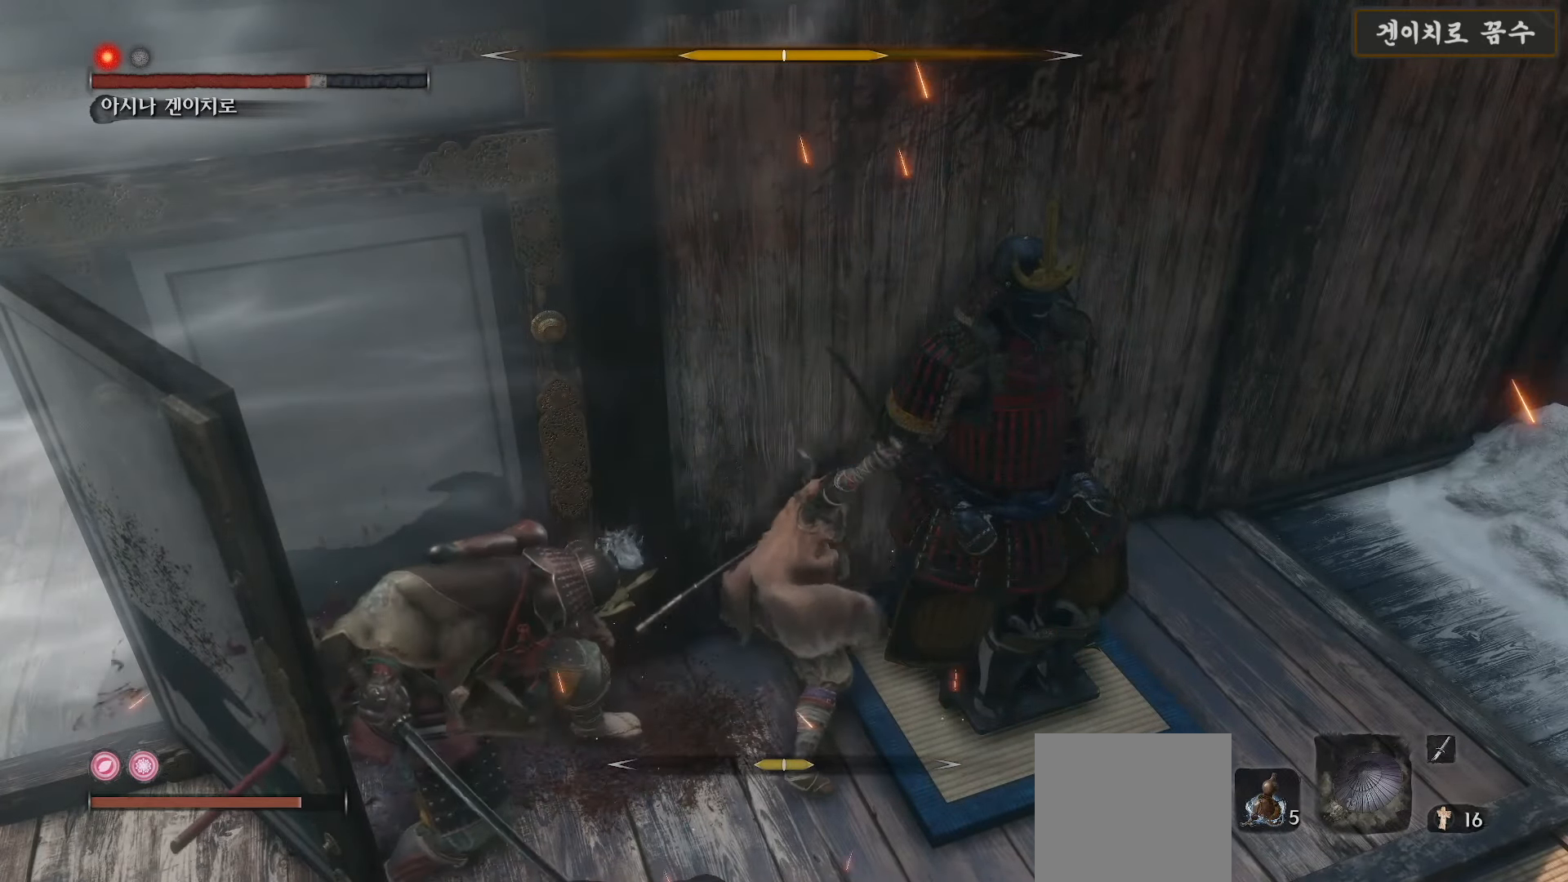
{"buttons": [], "left_stick": "left", "right_stick": "center", "events": [[17, "R1", "up"], [117, "R1", "down"], [183, "R1", "up"], [267, "left_stick", "up-left"], [300, "R1", "down"], [383, "R1", "up"], [467, "left_stick", "left"]]}
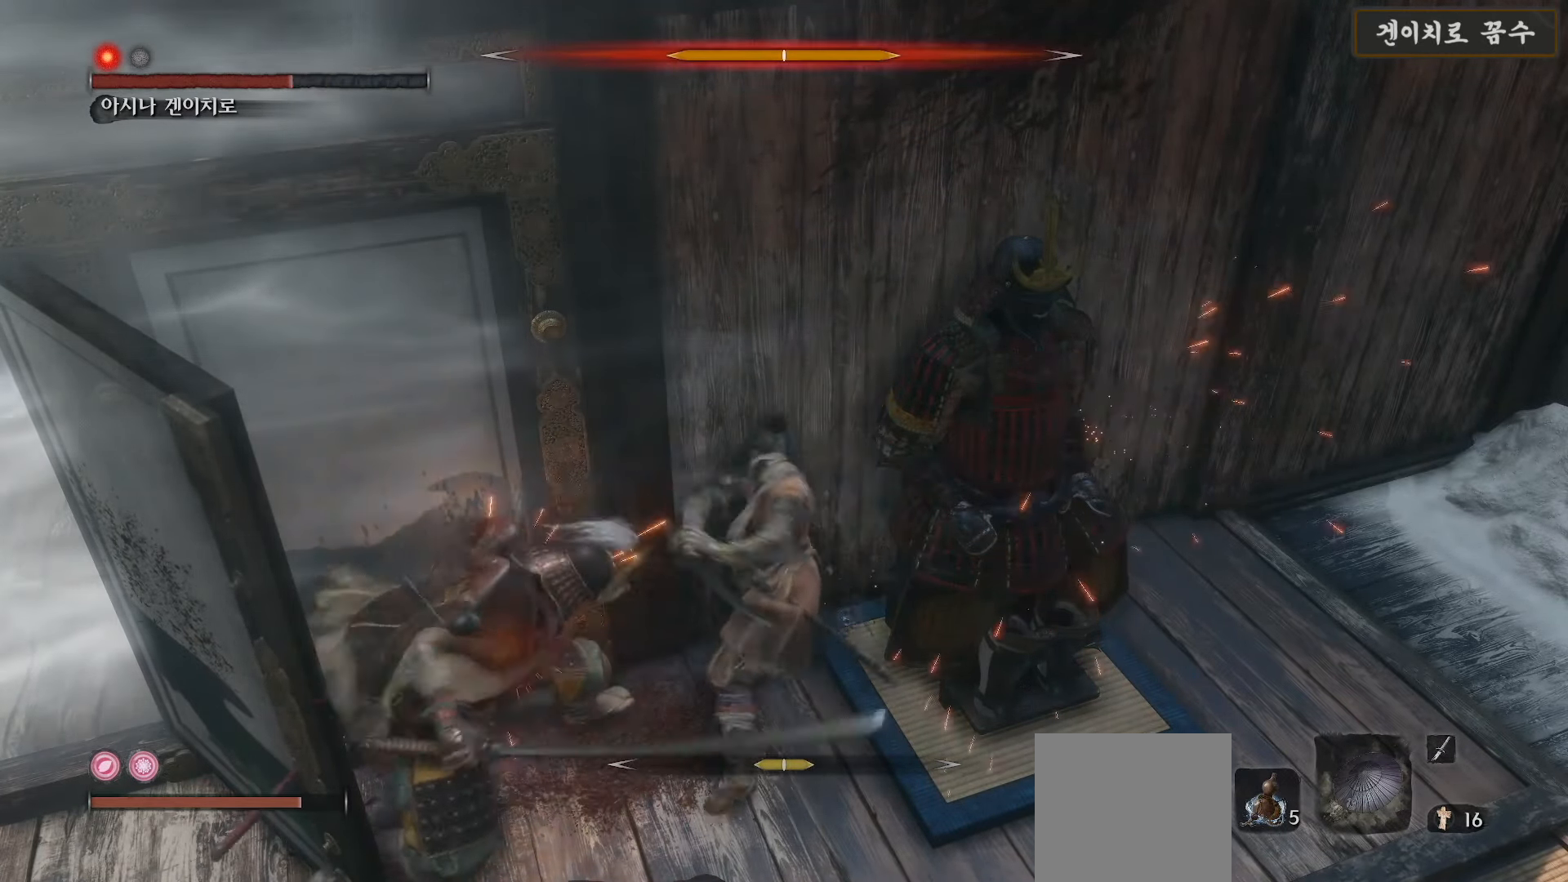
{"buttons": [], "left_stick": "up", "right_stick": "center", "events": [[17, "R1", "down"], [83, "R1", "up"], [383, "left_stick", "center"], [467, "left_stick", "up"]]}
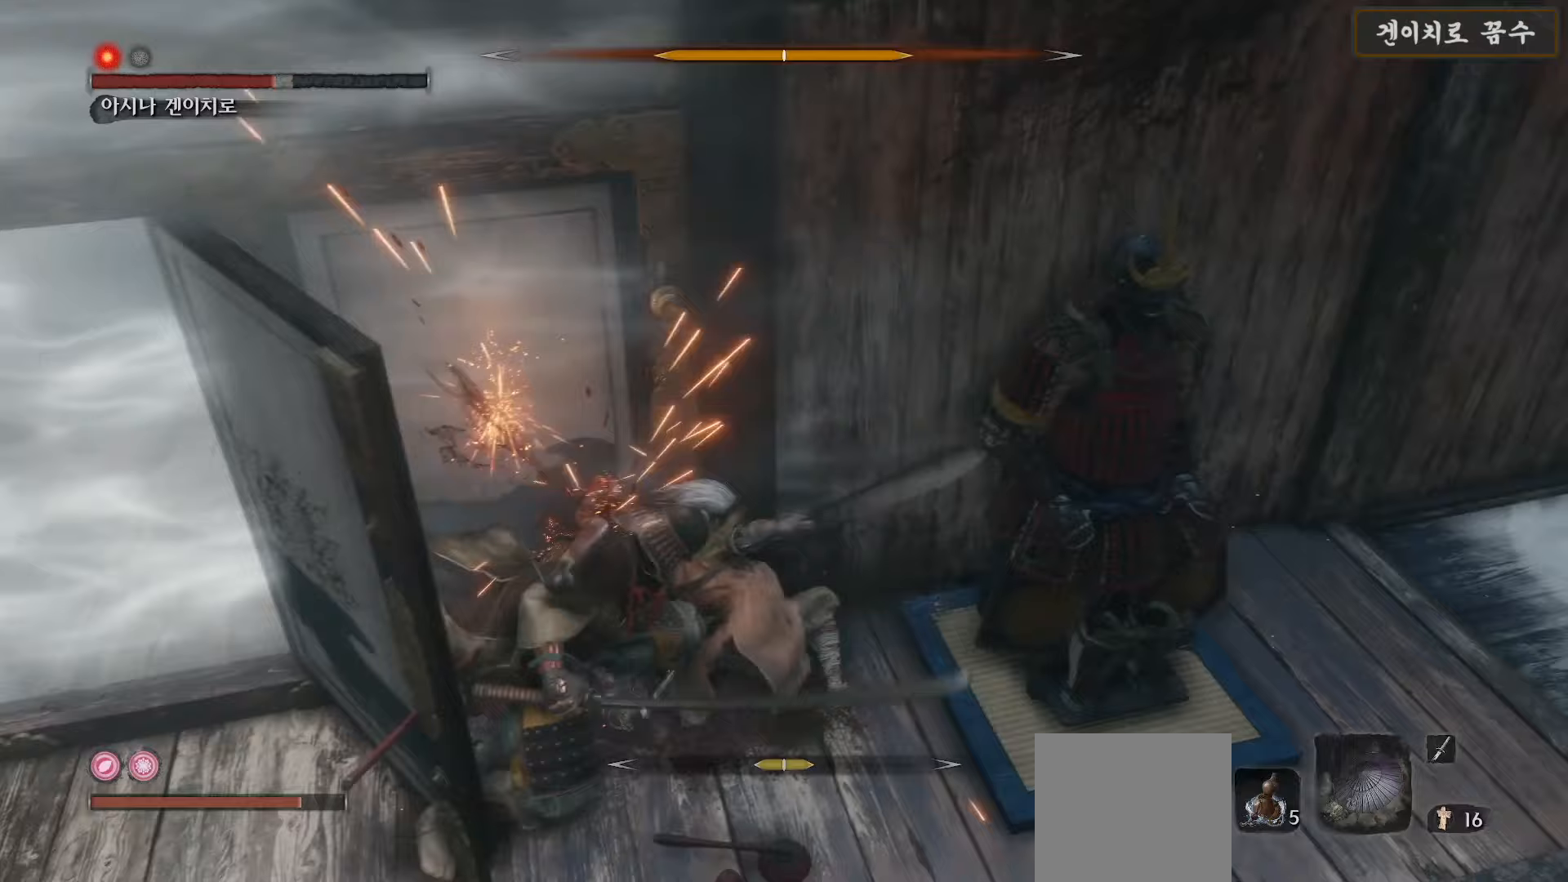
{"buttons": ["R1"], "left_stick": "up", "right_stick": "center", "events": [[17, "R1", "down"], [117, "R1", "up"], [233, "R1", "down"], [317, "R1", "up"], [433, "R1", "down"]]}
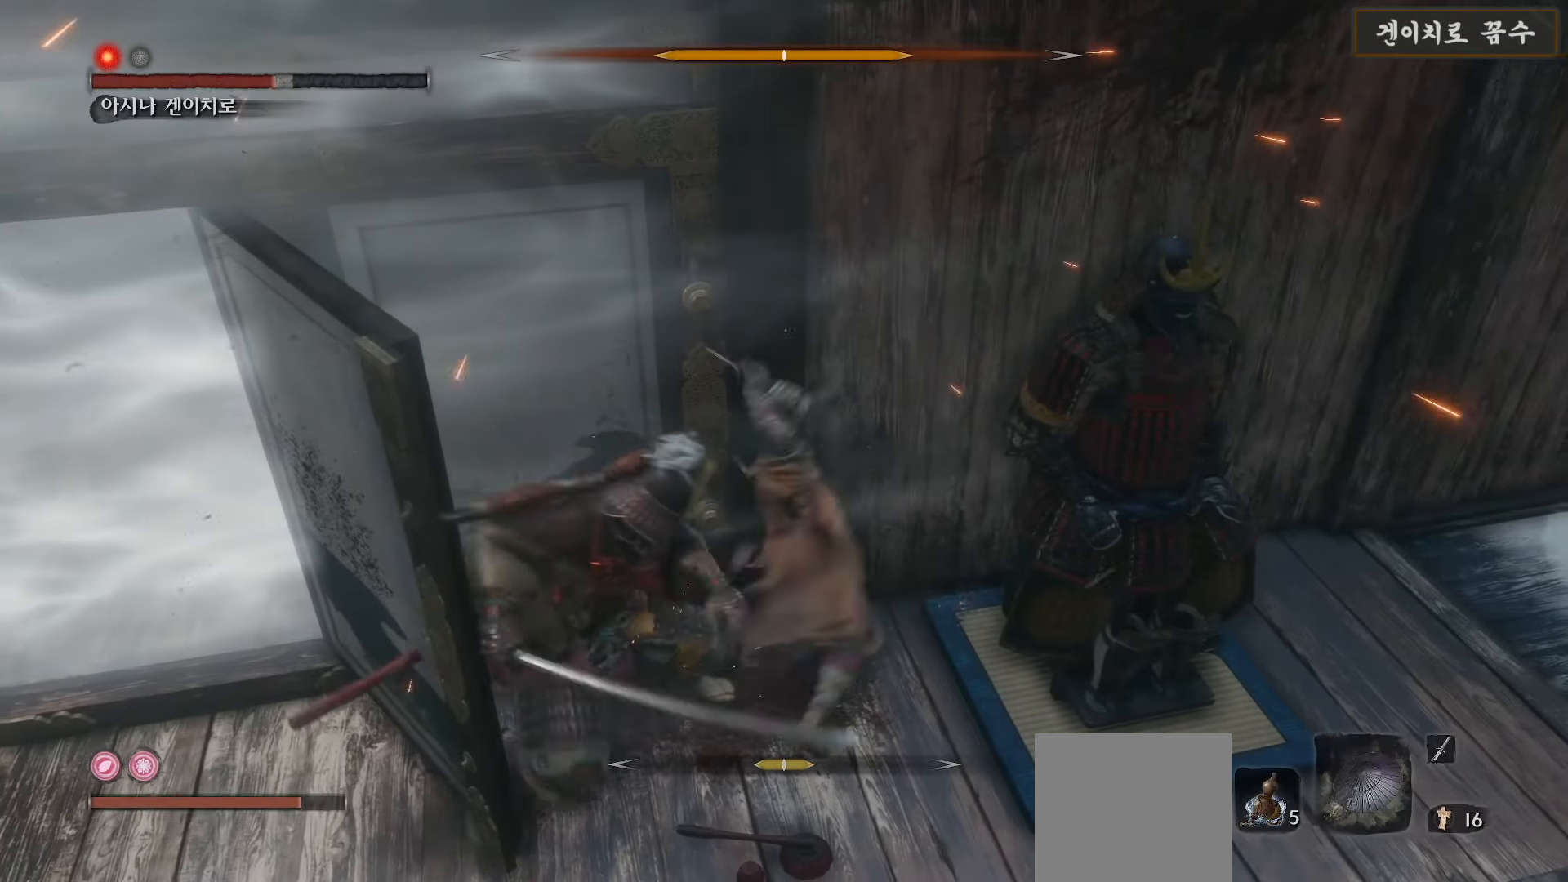
{"buttons": [], "left_stick": "up", "right_stick": "center", "events": [[17, "R1", "up"], [133, "R1", "down"], [217, "R1", "up"], [333, "R1", "down"], [417, "R1", "up"]]}
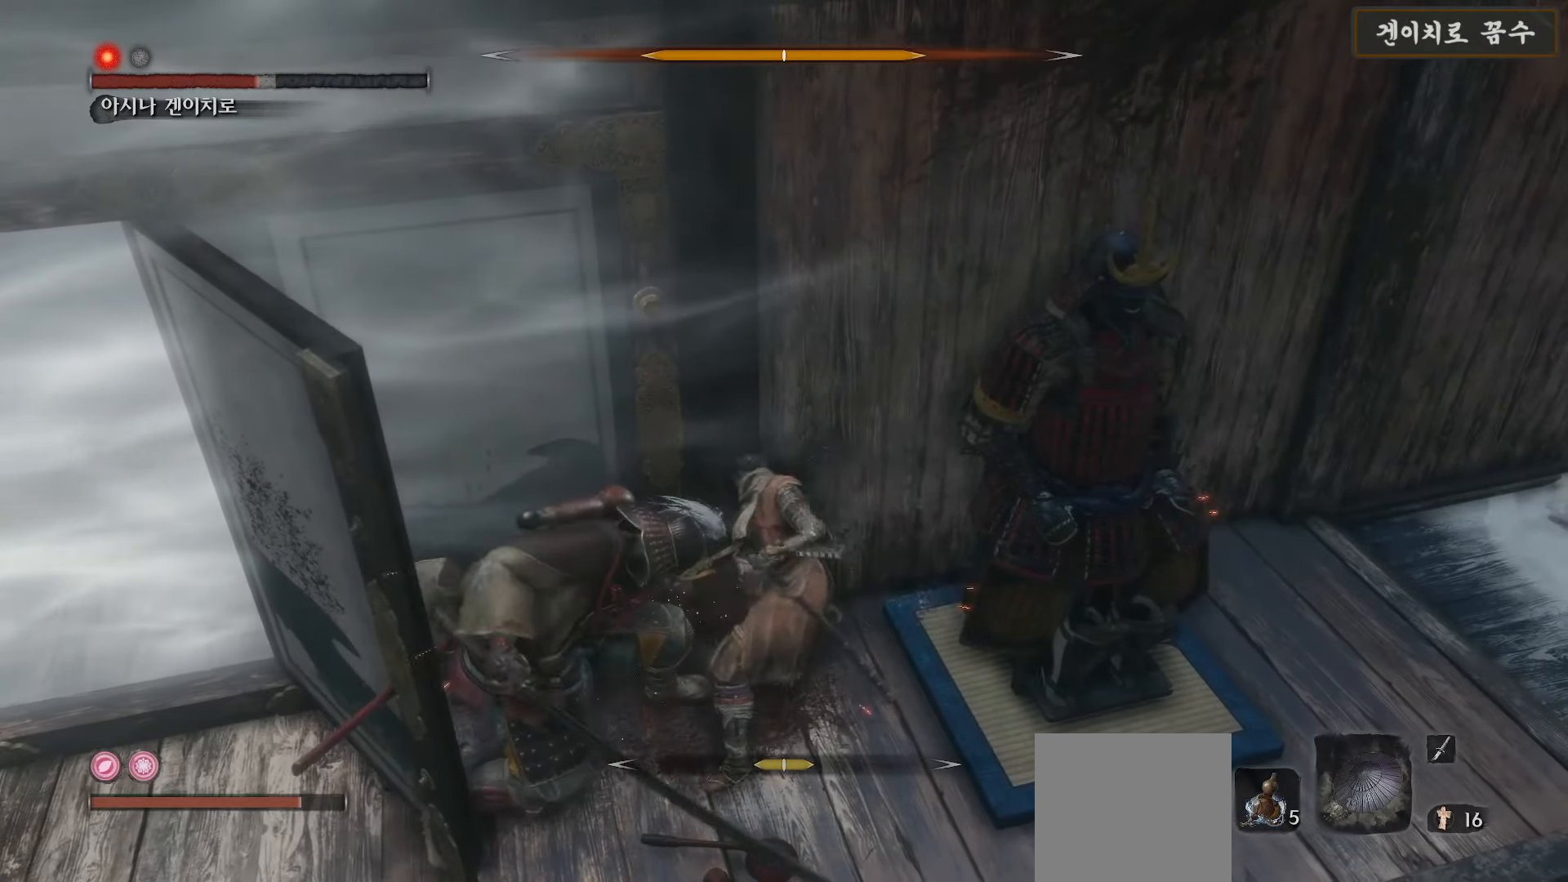
{"buttons": ["R1"], "left_stick": "up", "right_stick": "center", "events": [[33, "R1", "down"], [117, "R1", "up"], [233, "R1", "down"], [317, "R1", "up"], [417, "R1", "down"]]}
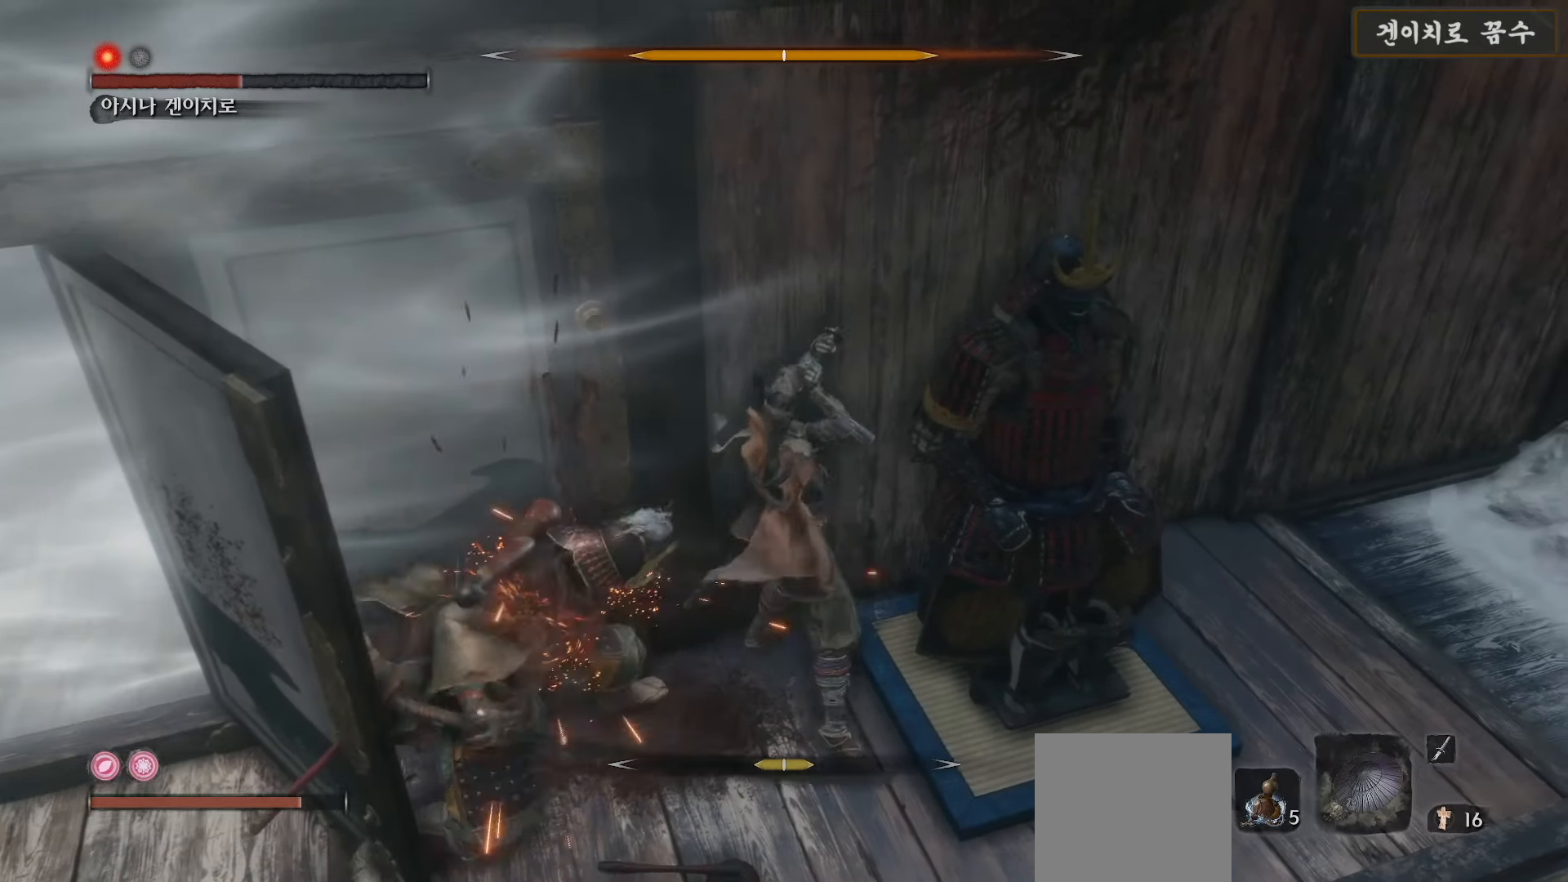
{"buttons": [], "left_stick": "up", "right_stick": "center", "events": [[17, "R1", "up"], [117, "R1", "down"], [217, "R1", "up"], [333, "R1", "down"], [417, "R1", "up"]]}
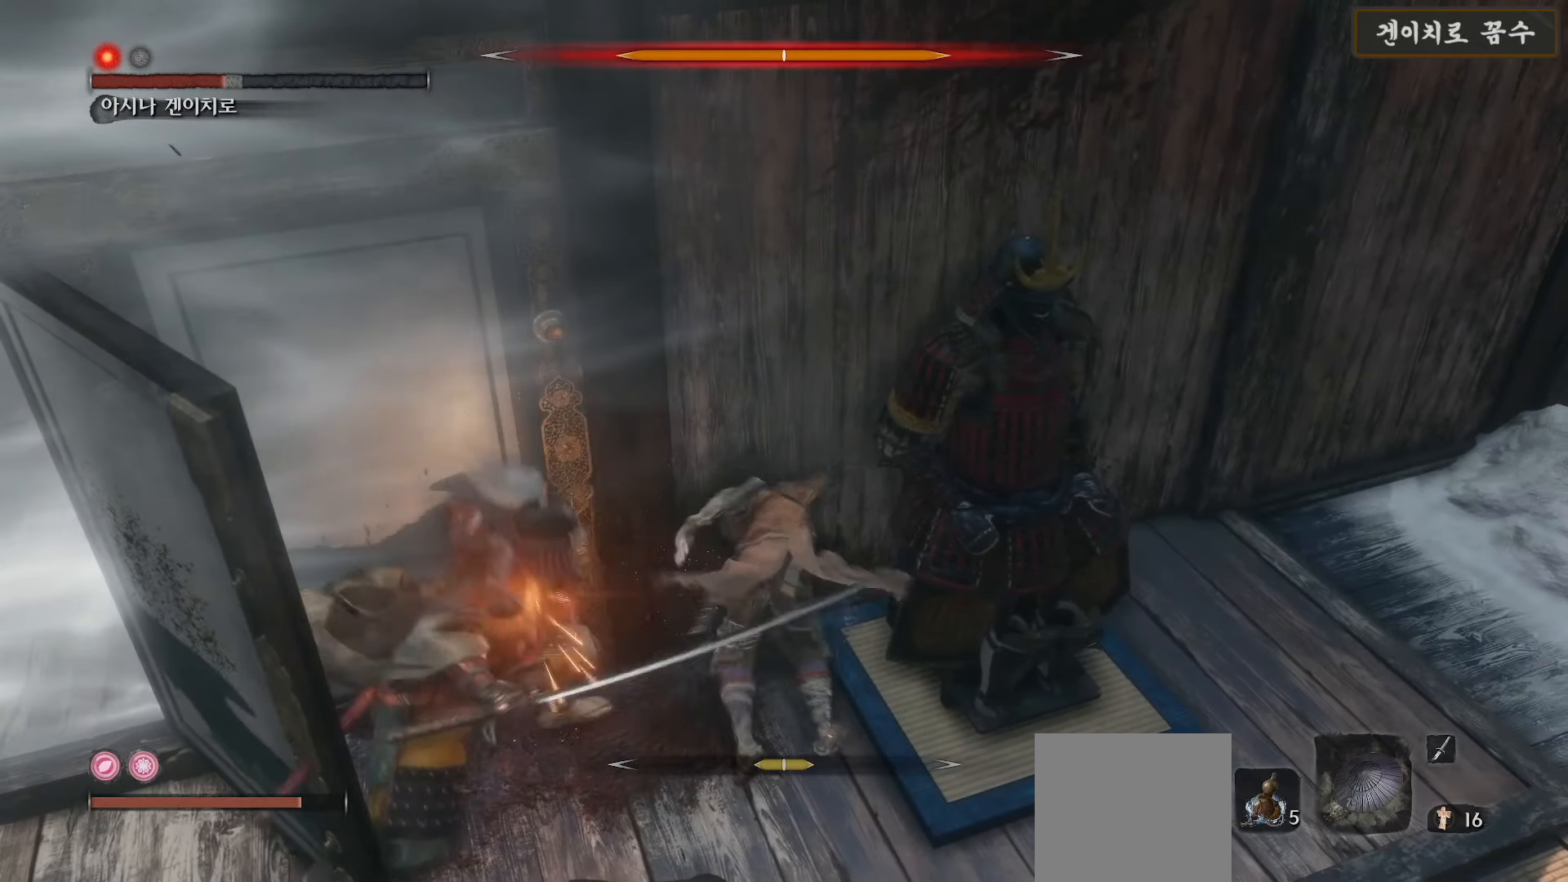
{"buttons": [], "left_stick": "up", "right_stick": "center", "events": [[33, "R1", "down"], [133, "R1", "up"], [233, "R1", "down"], [317, "R1", "up"], [433, "R1", "down"], [500, "R1", "up"]]}
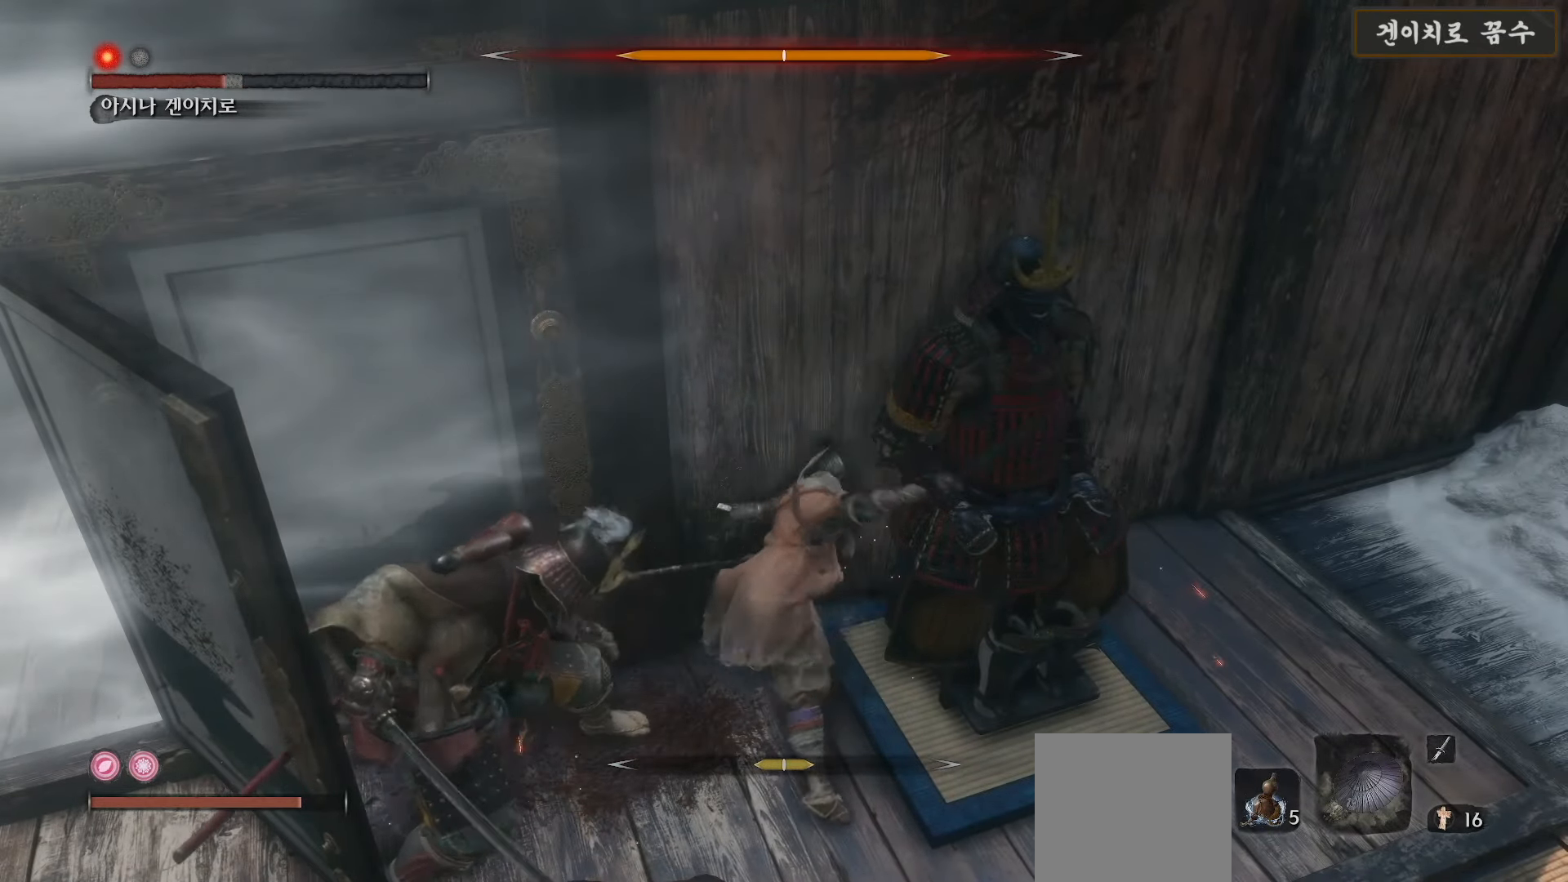
{"buttons": [], "left_stick": "left", "right_stick": "center", "events": [[67, "left_stick", "up-left"], [133, "R1", "down"], [167, "left_stick", "left"], [217, "R1", "up"], [333, "R1", "down"], [417, "R1", "up"]]}
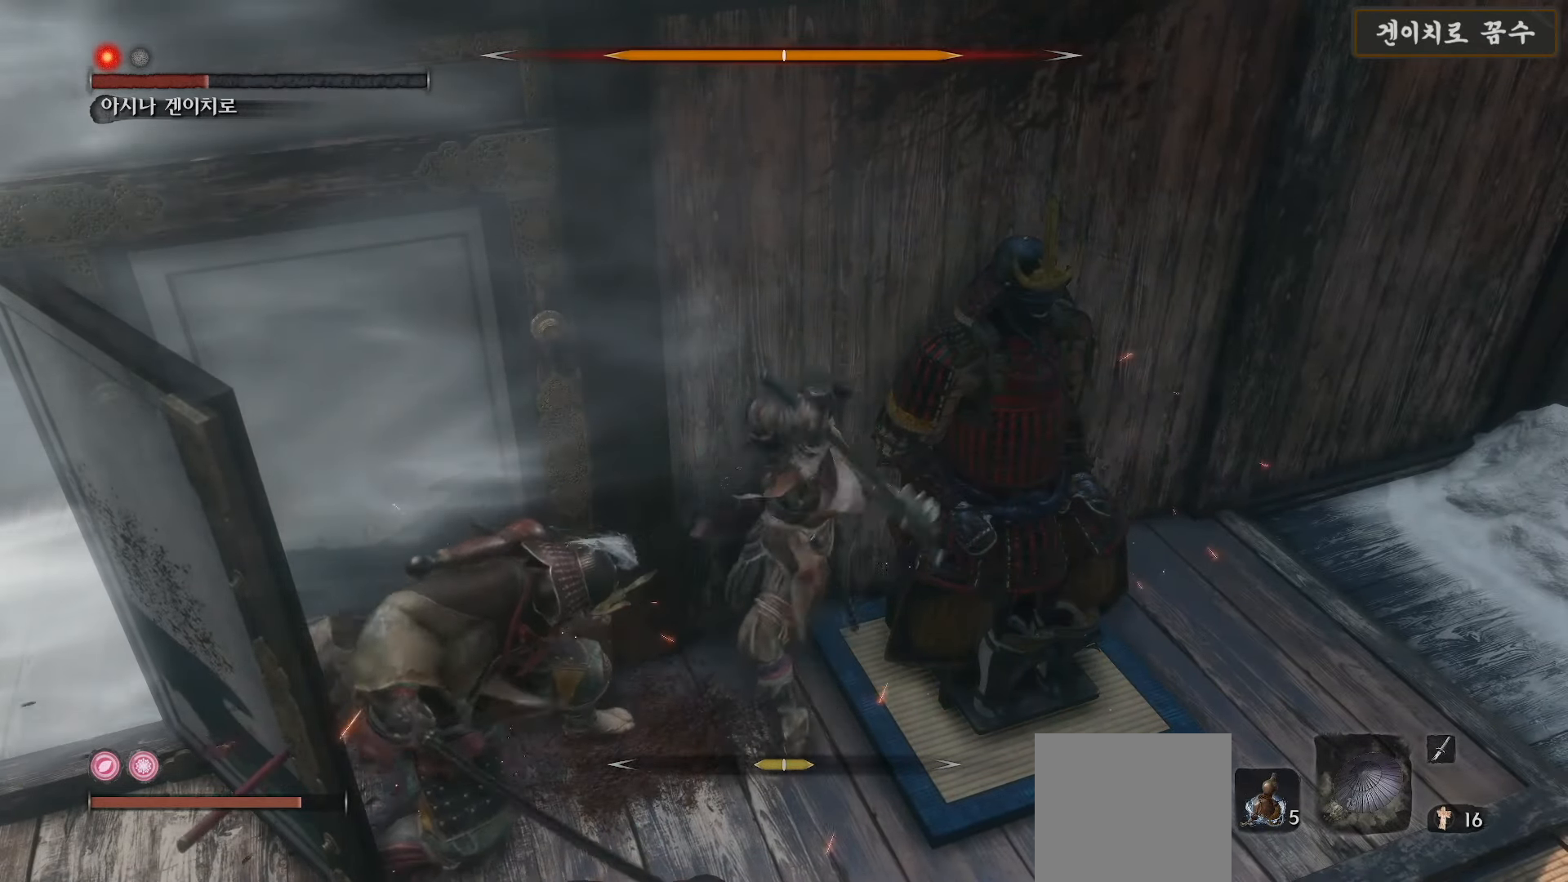
{"buttons": [], "left_stick": "up", "right_stick": "center", "events": [[150, "left_stick", "center"], [300, "left_stick", "up"], [383, "R1", "down"], [483, "R1", "up"]]}
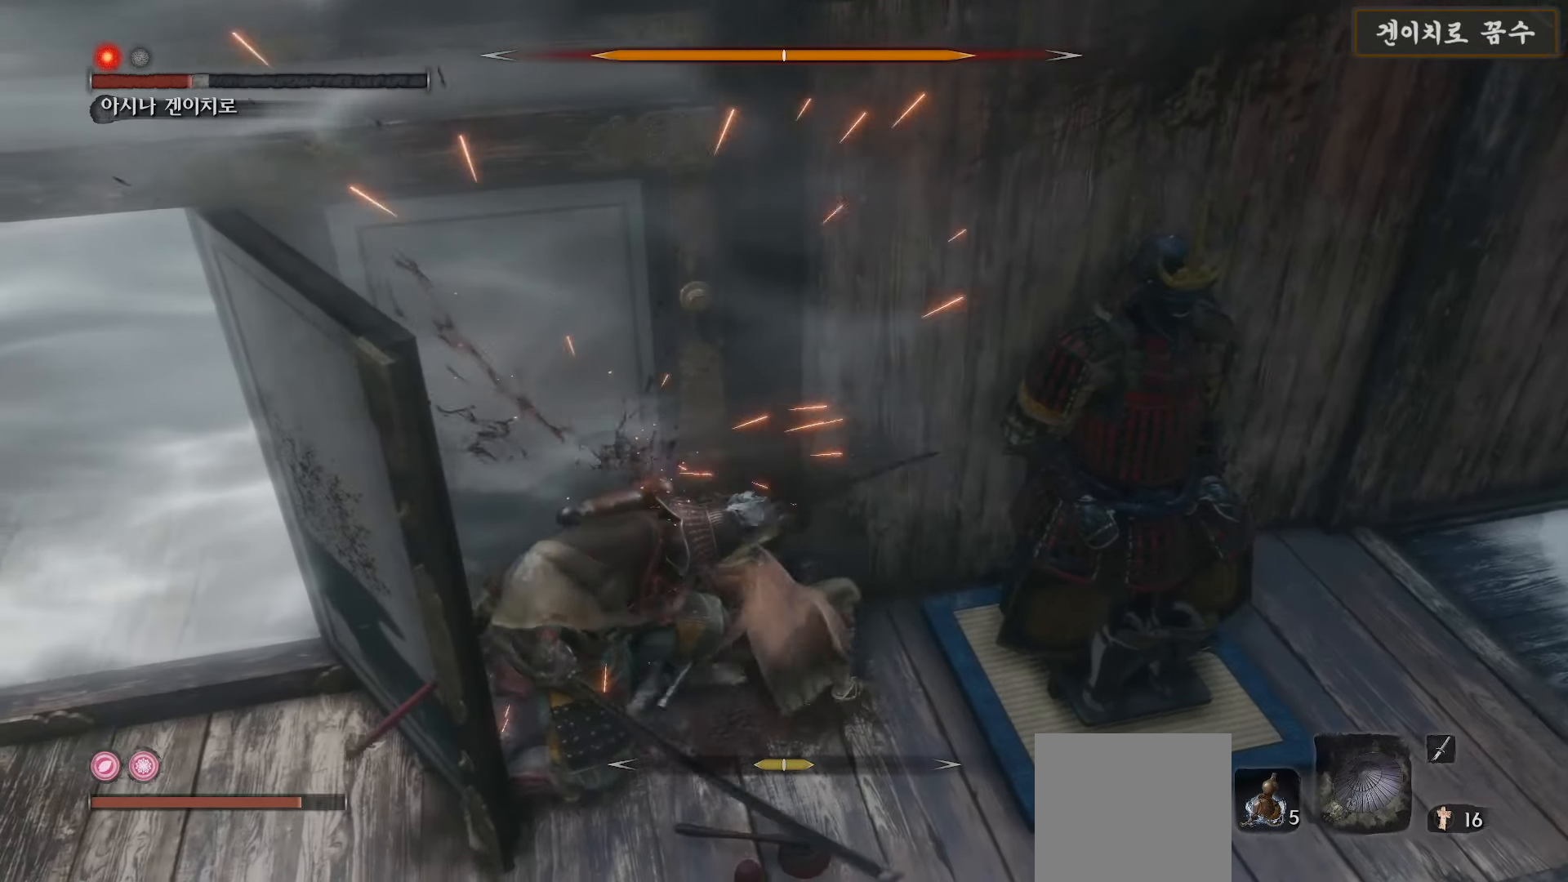
{"buttons": ["R1"], "left_stick": "up", "right_stick": "center", "events": [[100, "R1", "down"], [183, "R1", "up"], [283, "R1", "down"], [383, "R1", "up"], [500, "R1", "down"]]}
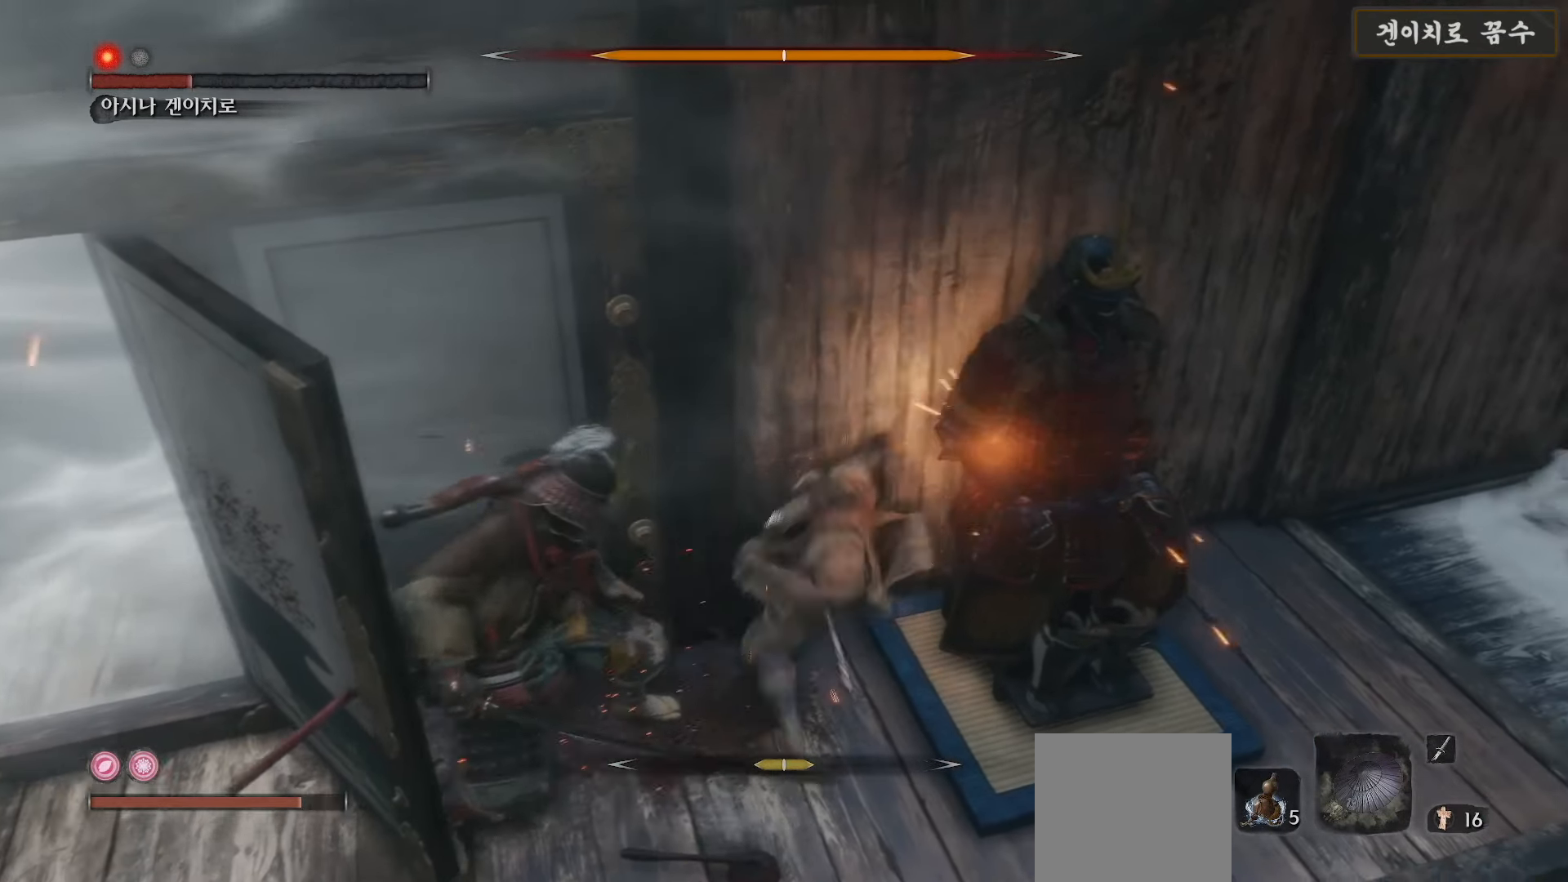
{"buttons": [], "left_stick": "up", "right_stick": "center", "events": [[83, "R1", "up"], [200, "R1", "down"], [283, "R1", "up"], [400, "R1", "down"], [483, "R1", "up"]]}
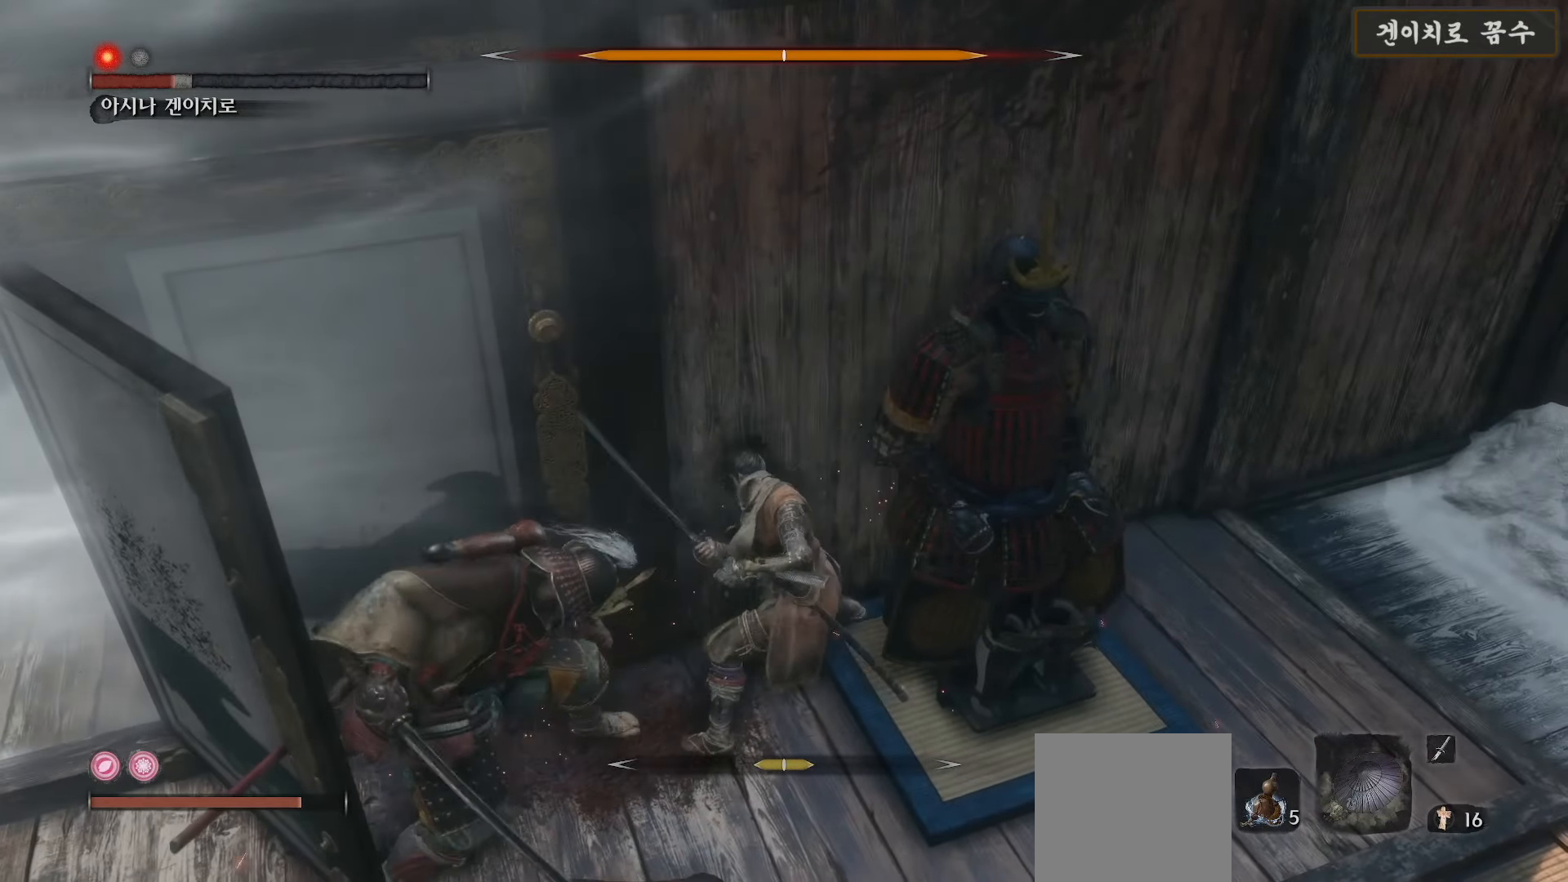
{"buttons": [], "left_stick": "up", "right_stick": "center", "events": [[100, "R1", "down"], [200, "R1", "up"], [300, "R1", "down"], [383, "R1", "up"]]}
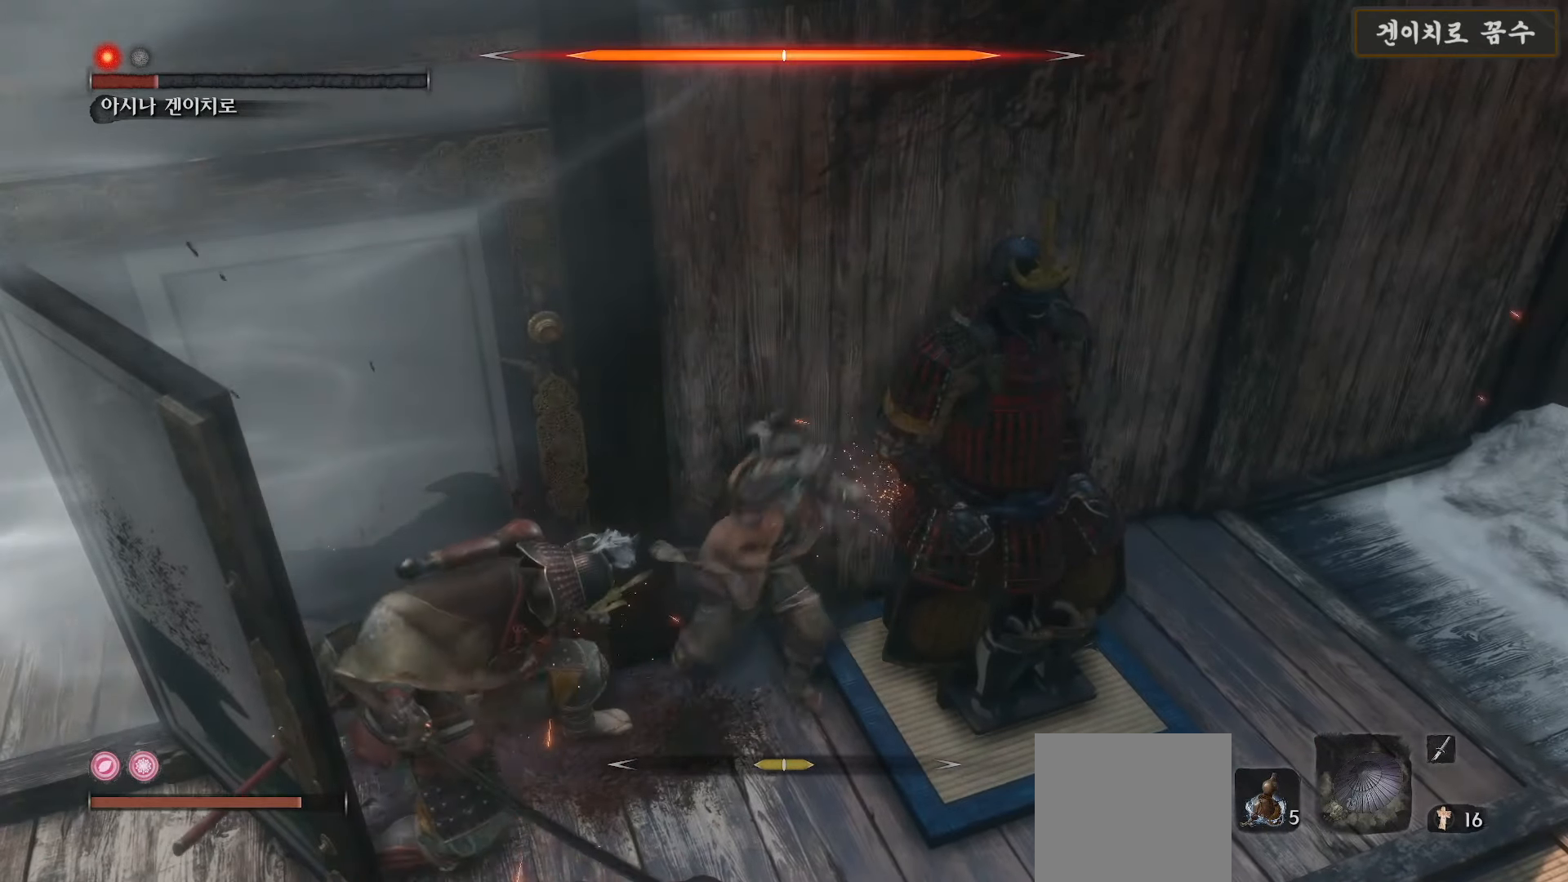
{"buttons": ["R1"], "left_stick": "up", "right_stick": "center", "events": [[17, "R1", "down"], [83, "R1", "up"], [217, "R1", "down"], [317, "R1", "up"], [450, "R1", "down"]]}
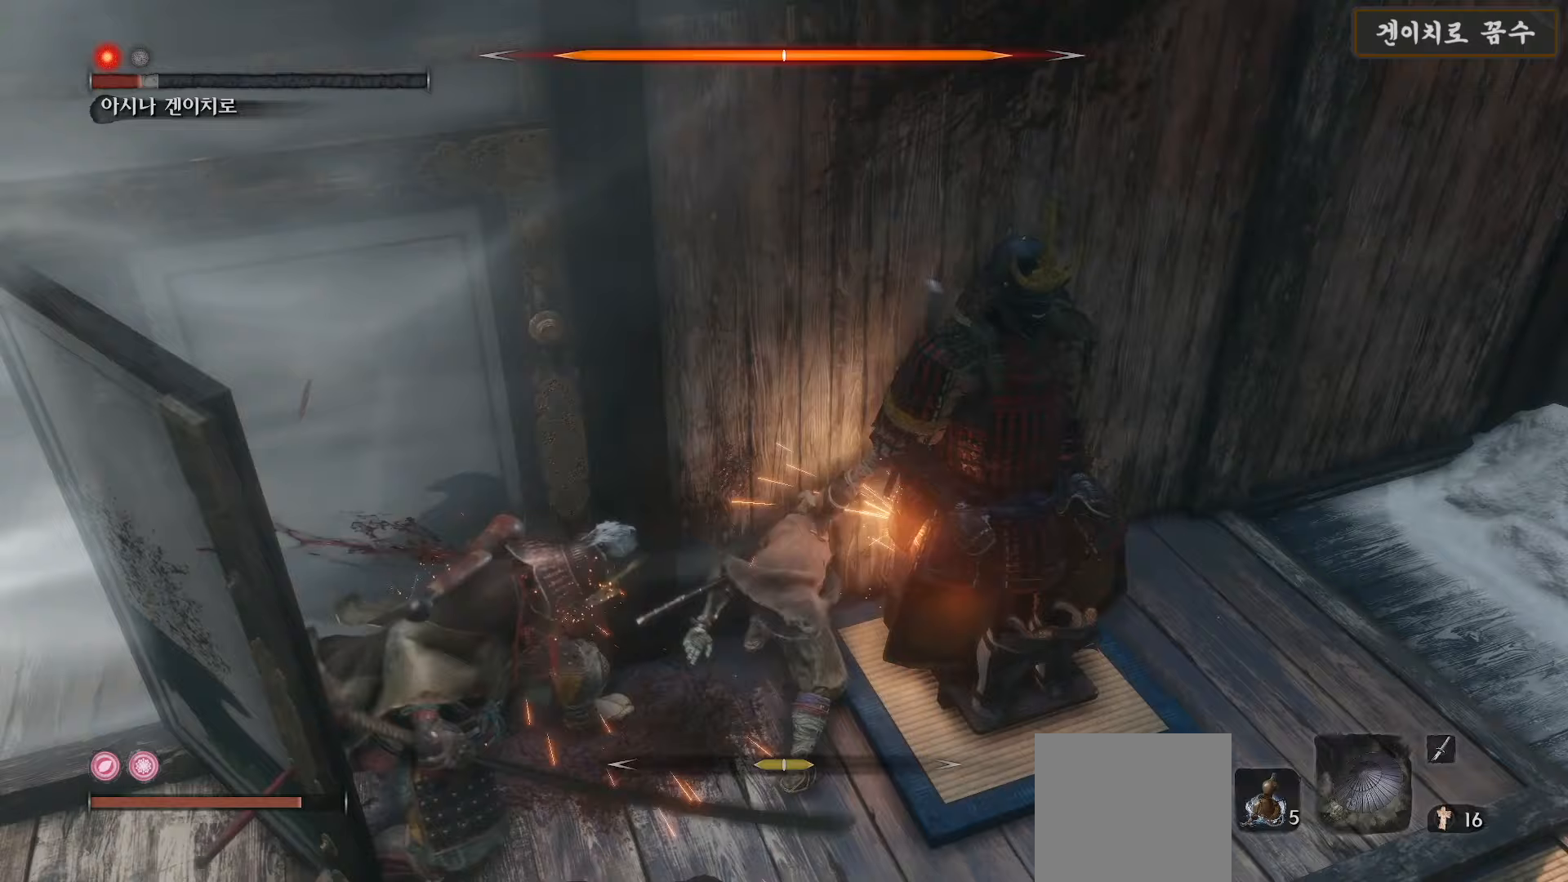
{"buttons": [], "left_stick": "up-left", "right_stick": "center", "events": [[17, "R1", "up"], [133, "R1", "down"], [217, "R1", "up"], [333, "R1", "down"], [383, "R1", "up"], [383, "left_stick", "up-left"]]}